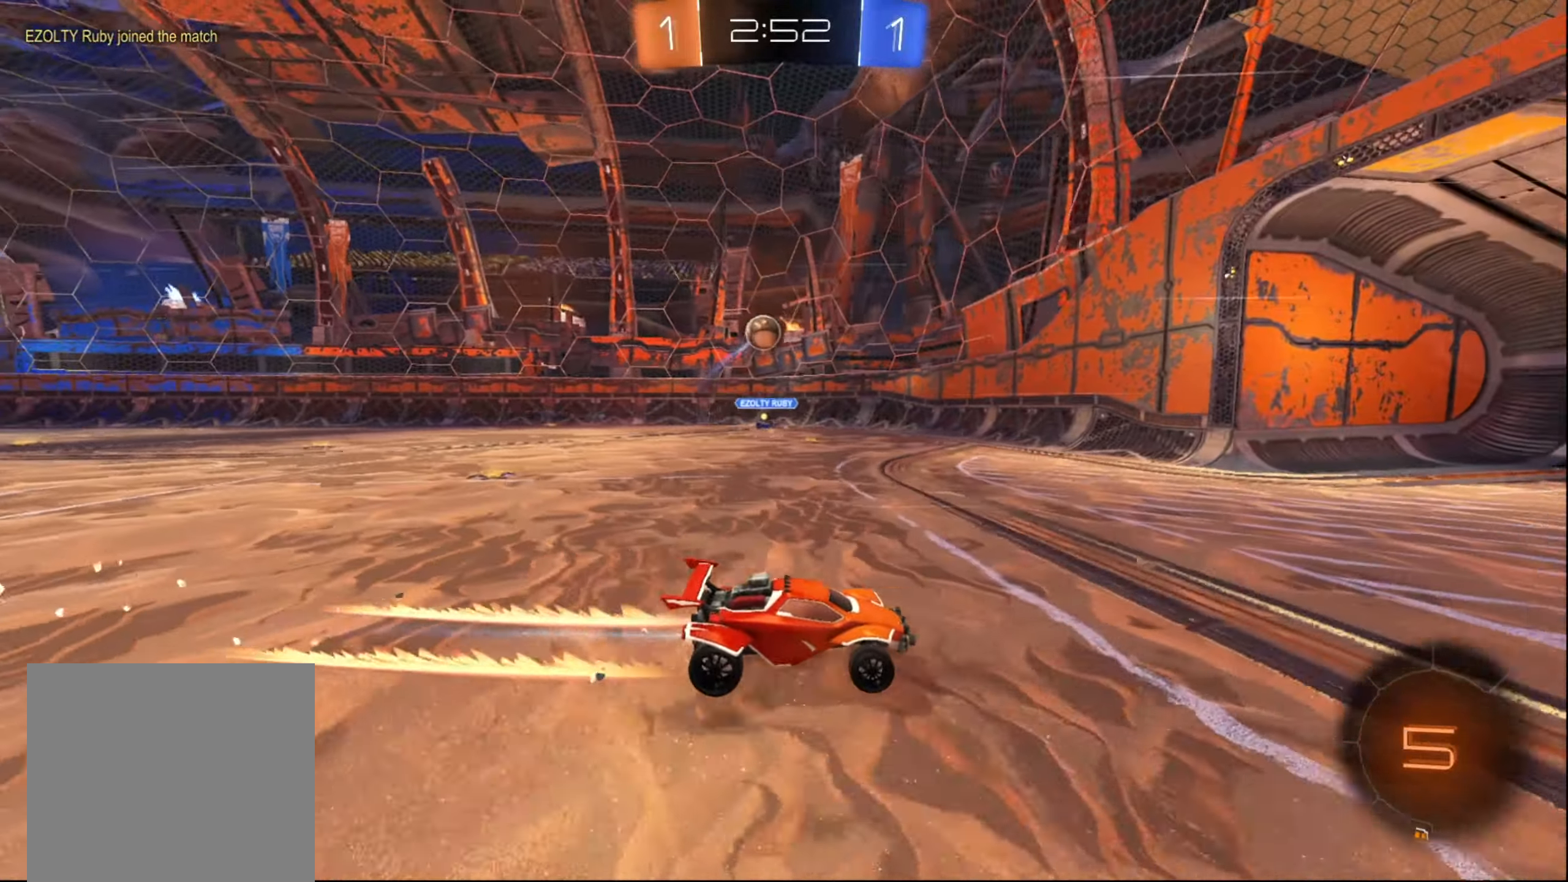
Gameplay with a controller (Xbox layout); each line is a JSON object with the inputs held at the frame after it. "events" lists button and stick changes between this image and that frame as [ms after this image, input, new state], when the widget could be followed in between. Not read: L3 R3.
{"buttons": ["R2"], "left_stick": "right", "right_stick": "center", "events": [[83, "left_stick", "down-left"], [217, "left_stick", "center"], [367, "left_stick", "left"], [450, "left_stick", "right"]]}
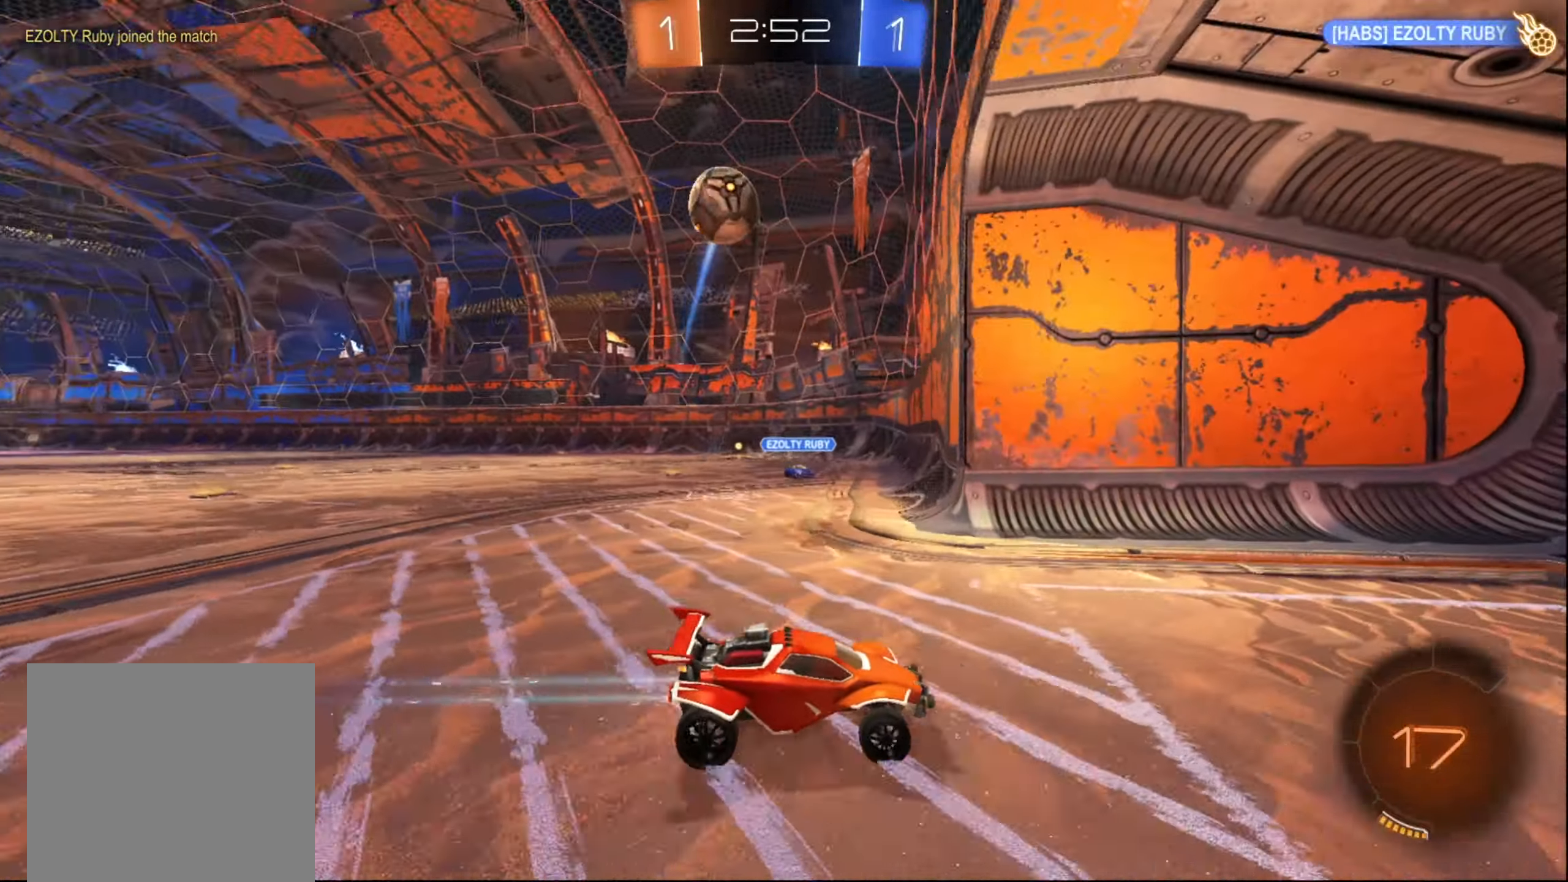
{"buttons": ["R2"], "left_stick": "right", "right_stick": "center", "events": [[83, "X", "down"], [433, "X", "up"]]}
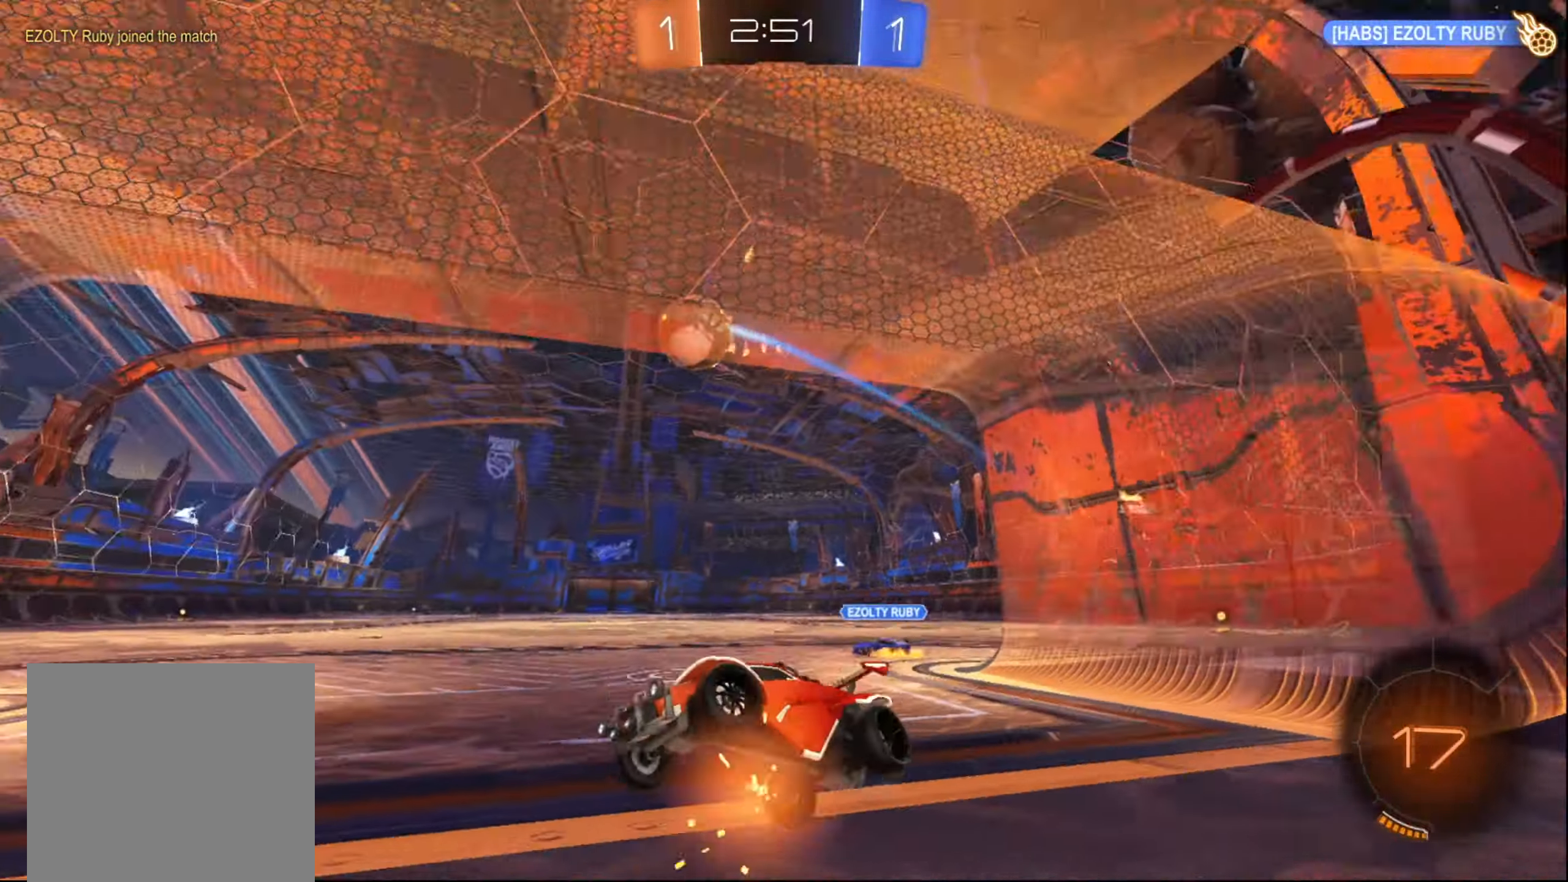
{"buttons": ["R2"], "left_stick": "right", "right_stick": "center", "events": []}
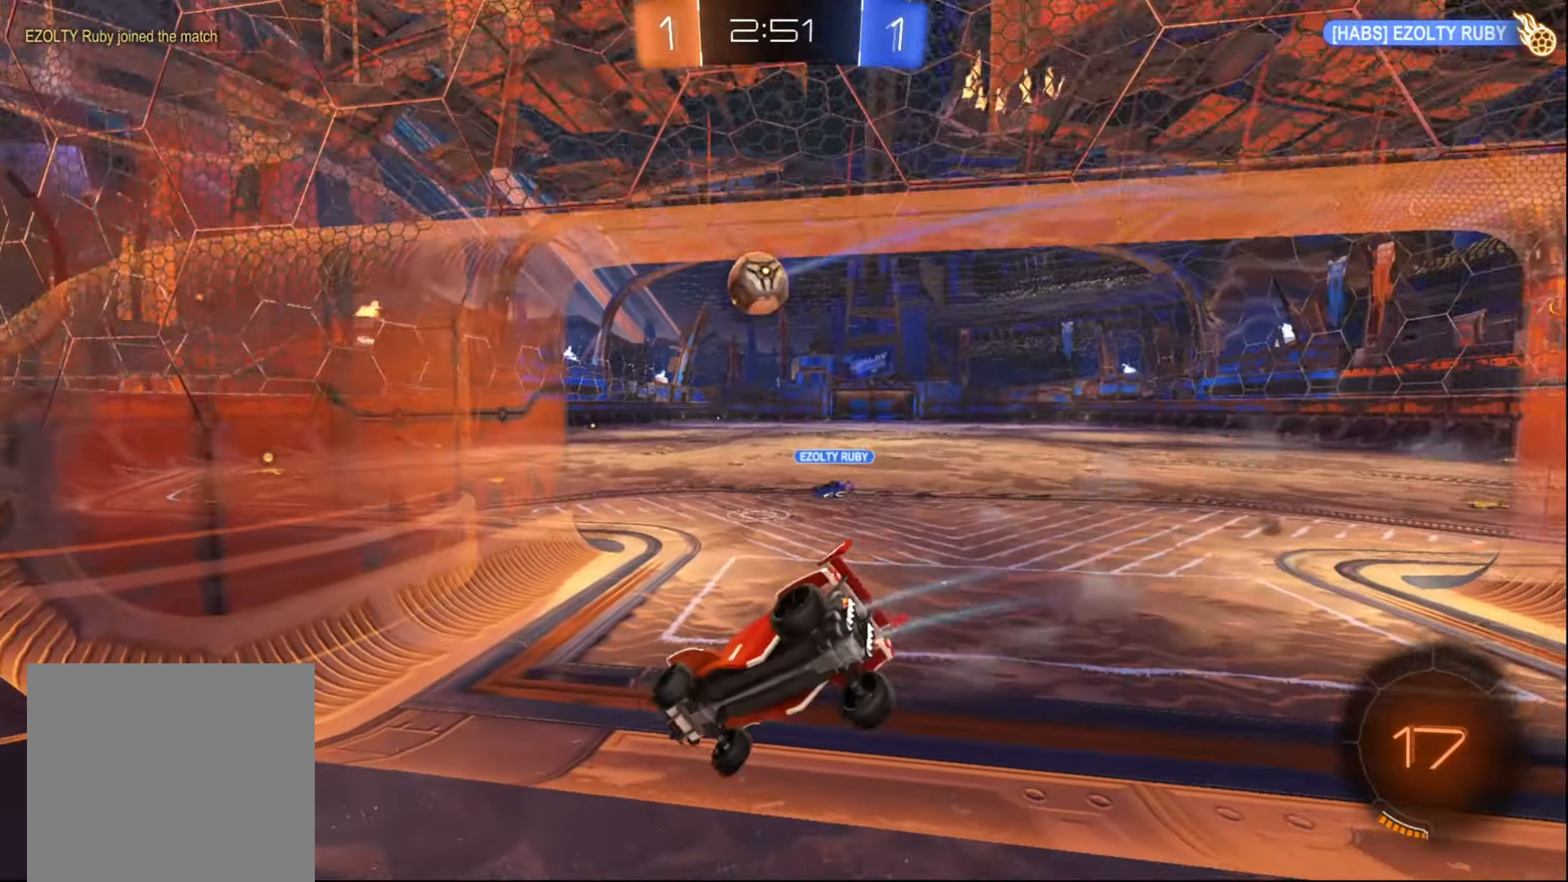
{"buttons": ["R2"], "left_stick": "center", "right_stick": "center", "events": [[433, "left_stick", "center"]]}
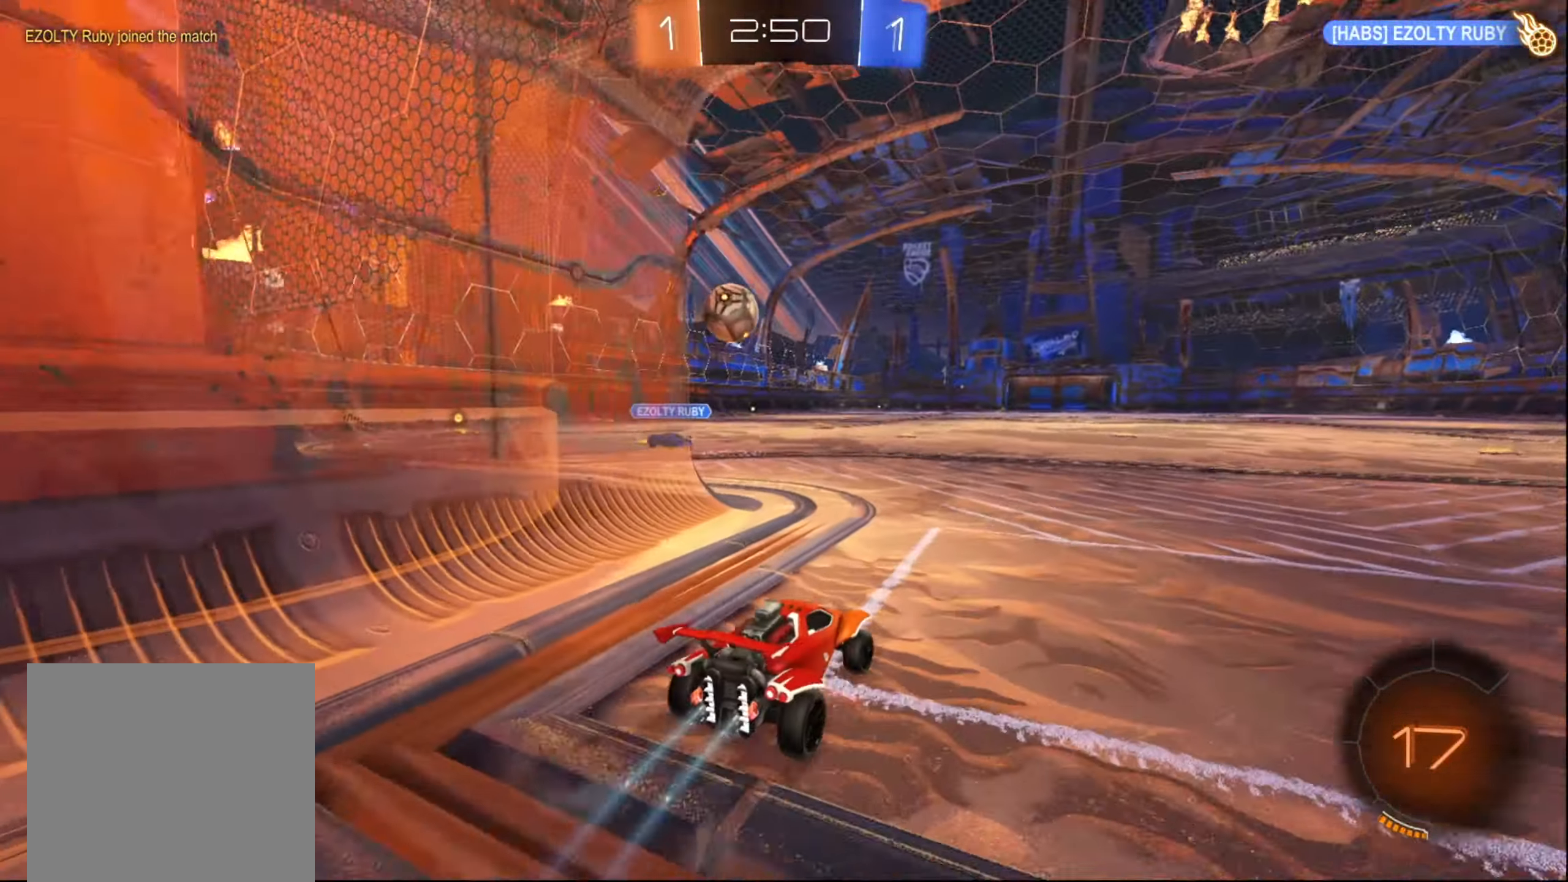
{"buttons": ["R2"], "left_stick": "center", "right_stick": "center", "events": [[33, "left_stick", "left"], [83, "left_stick", "down-left"], [467, "left_stick", "center"]]}
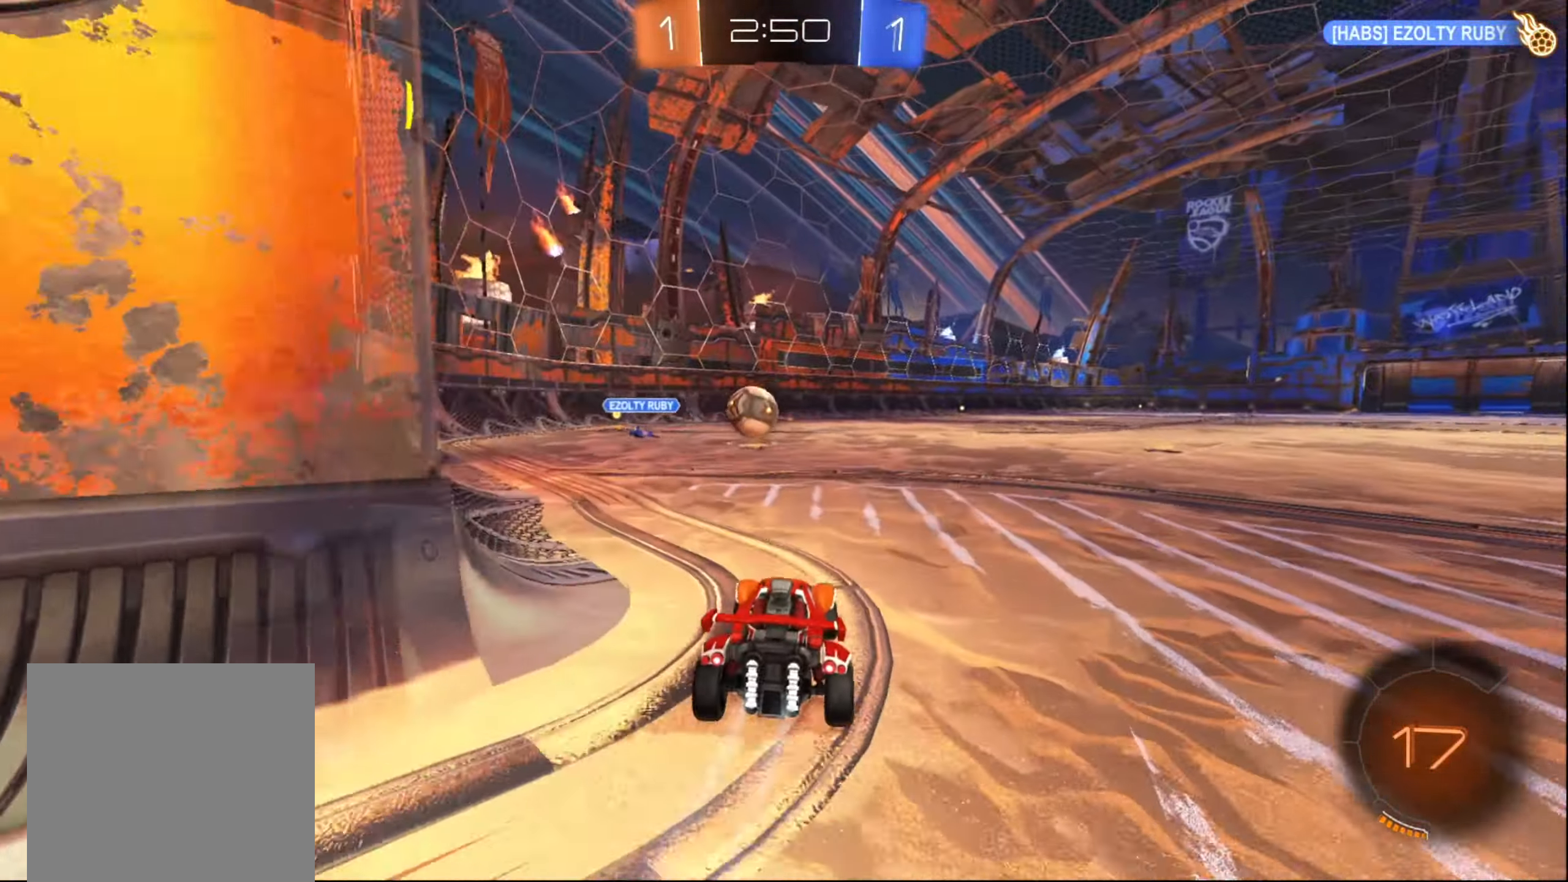
{"buttons": ["B", "R2"], "left_stick": "center", "right_stick": "center", "events": [[83, "B", "down"], [300, "left_stick", "left"], [433, "left_stick", "center"]]}
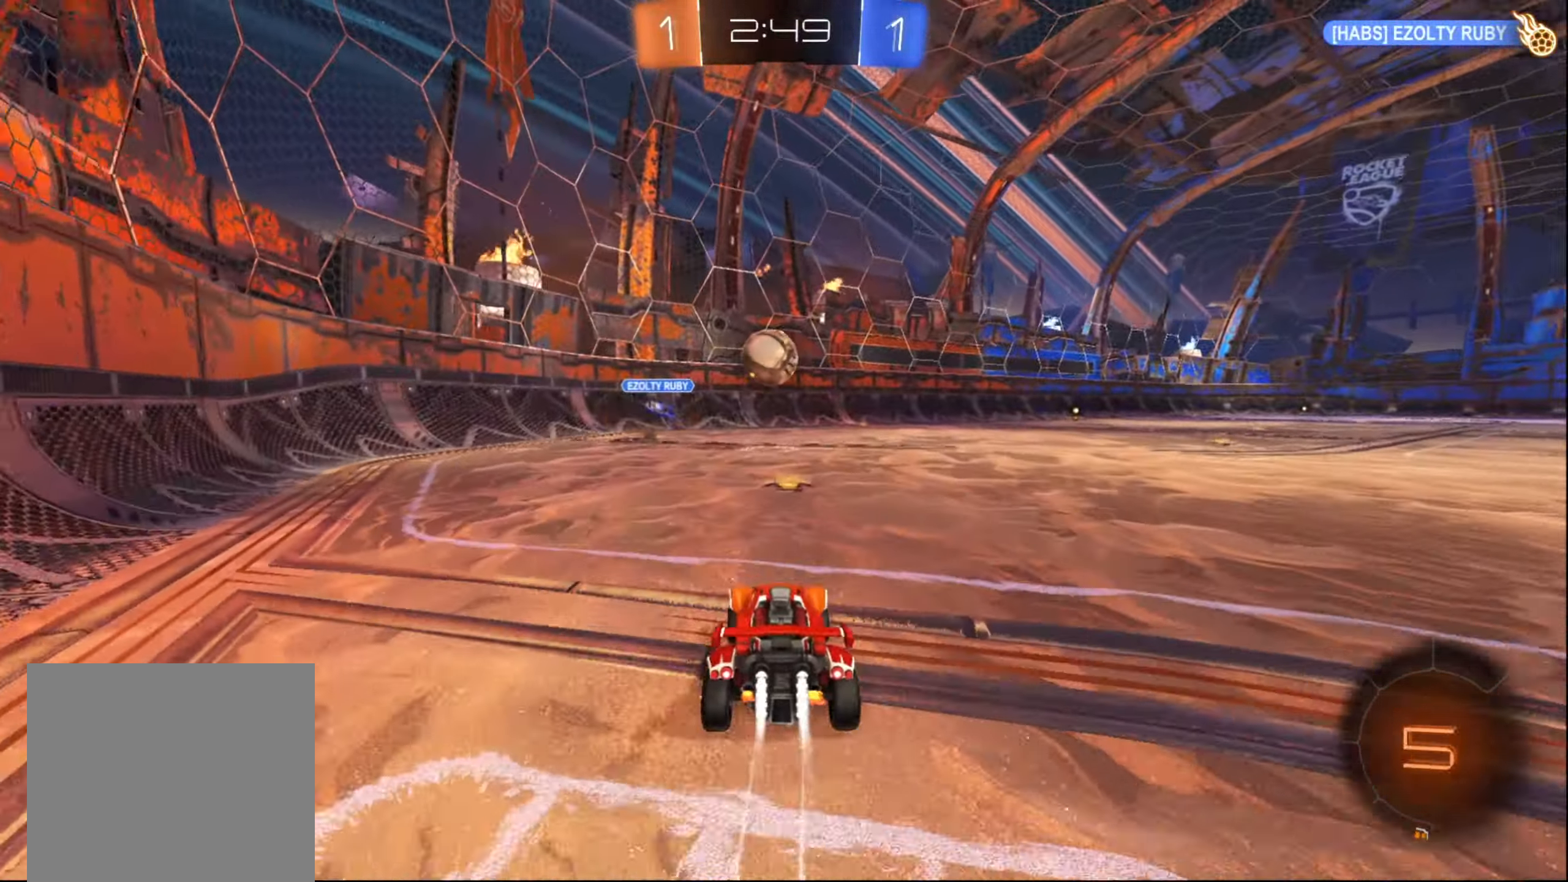
{"buttons": ["B", "R2"], "left_stick": "center", "right_stick": "center", "events": [[300, "left_stick", "down-left"], [384, "left_stick", "center"]]}
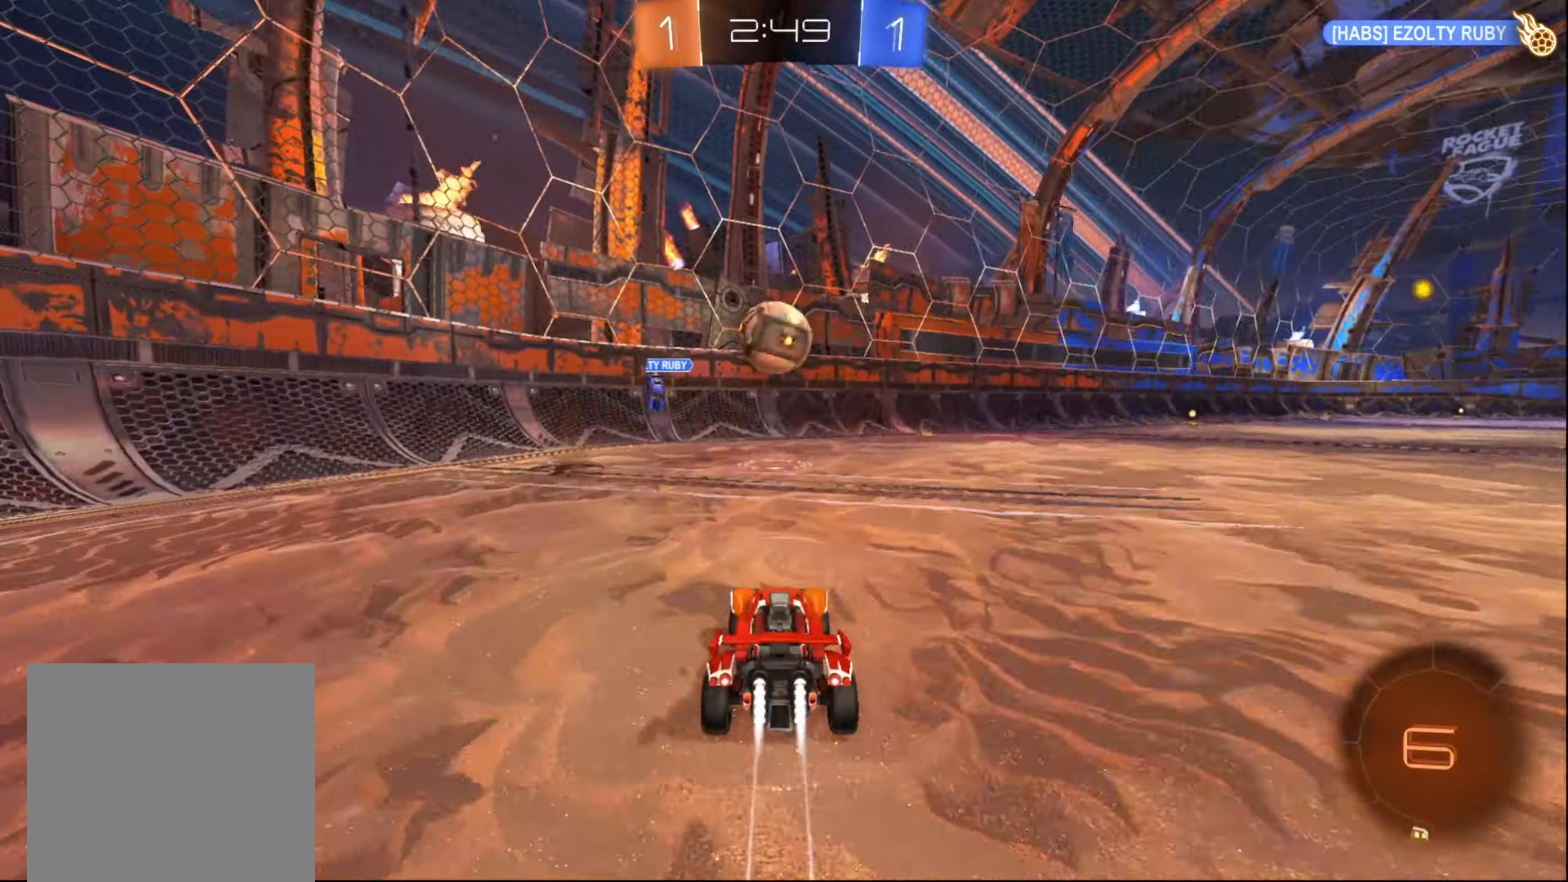
{"buttons": ["A", "R2"], "left_stick": "right", "right_stick": "center", "events": [[134, "left_stick", "left"], [200, "left_stick", "center"], [384, "left_stick", "left"], [400, "B", "up"], [500, "A", "down"], [500, "left_stick", "right"]]}
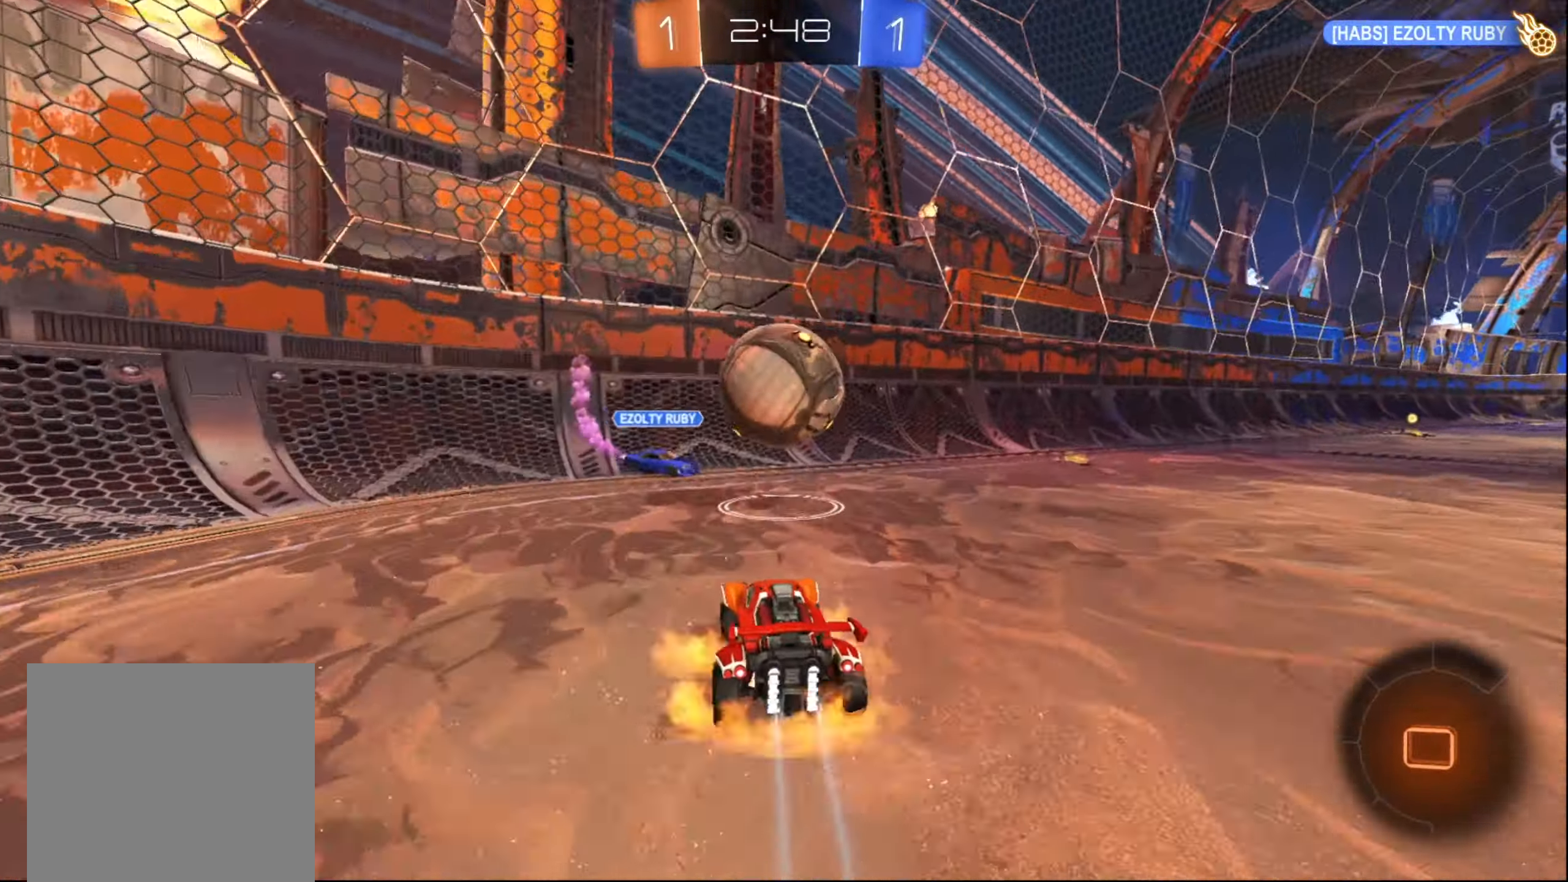
{"buttons": ["R2"], "left_stick": "up-right", "right_stick": "center", "events": [[50, "left_stick", "up-right"], [134, "A", "up"], [317, "X", "down"], [484, "X", "up"]]}
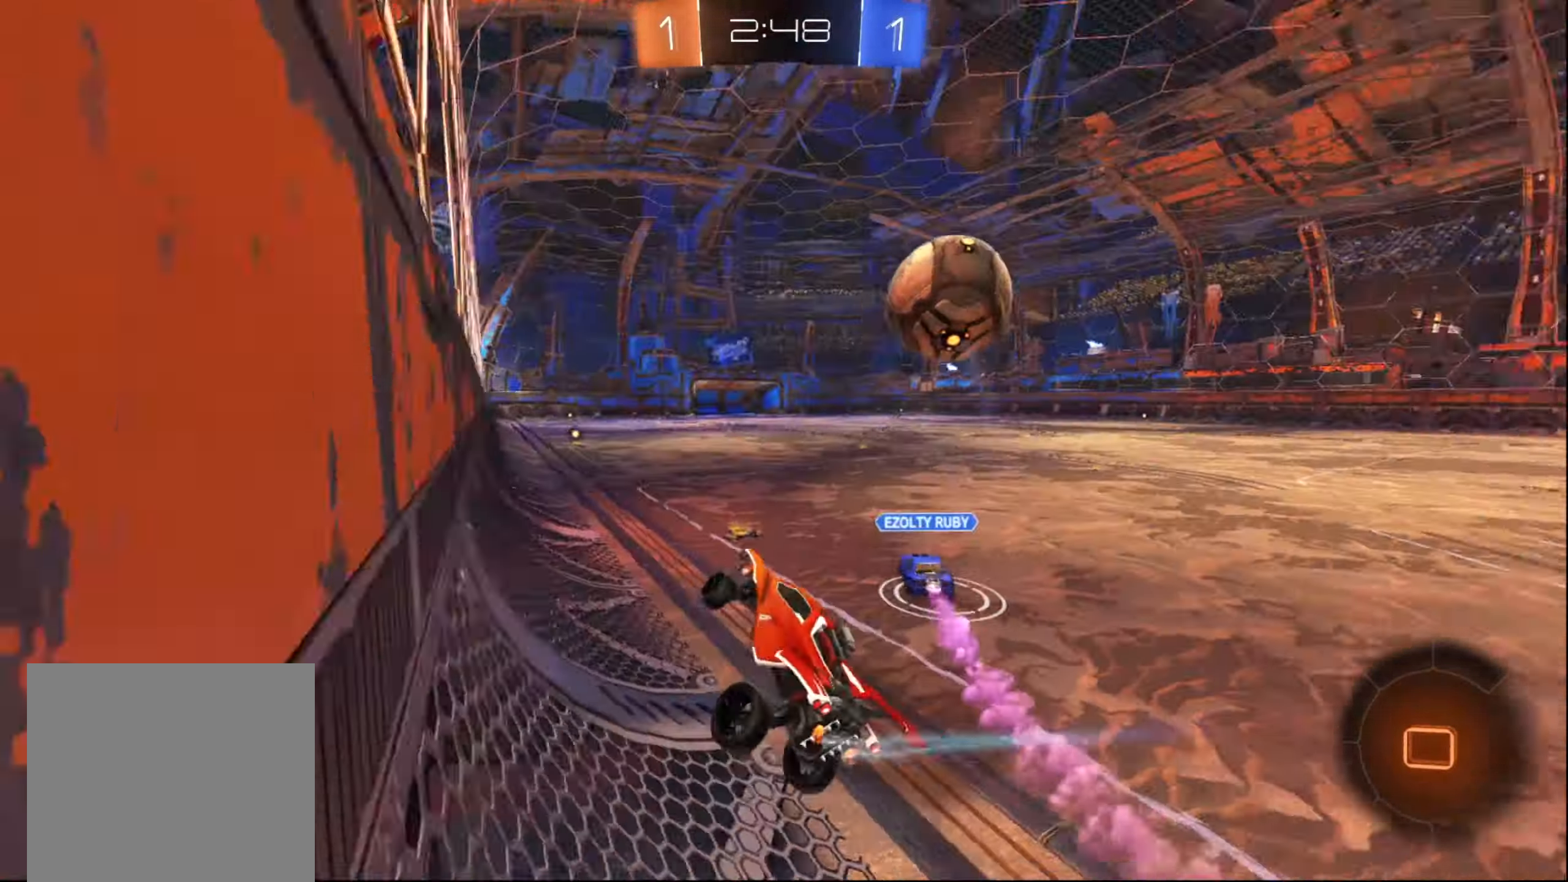
{"buttons": ["R2"], "left_stick": "up-right", "right_stick": "center", "events": []}
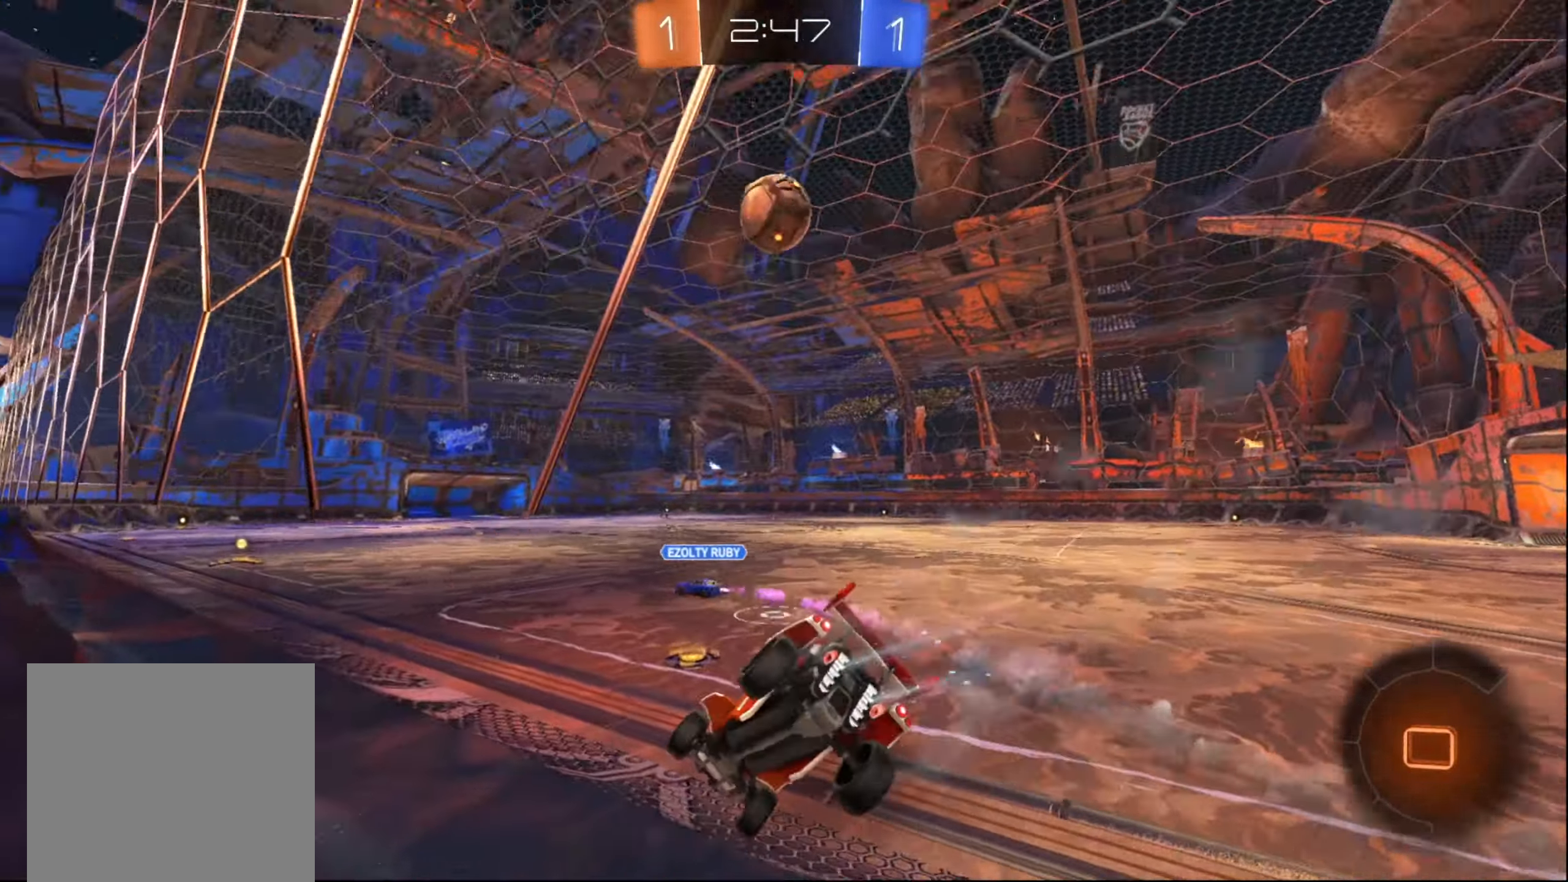
{"buttons": ["R2"], "left_stick": "left", "right_stick": "center", "events": [[17, "left_stick", "right"], [134, "left_stick", "center"], [284, "Y", "down"], [334, "Y", "up"], [417, "left_stick", "left"]]}
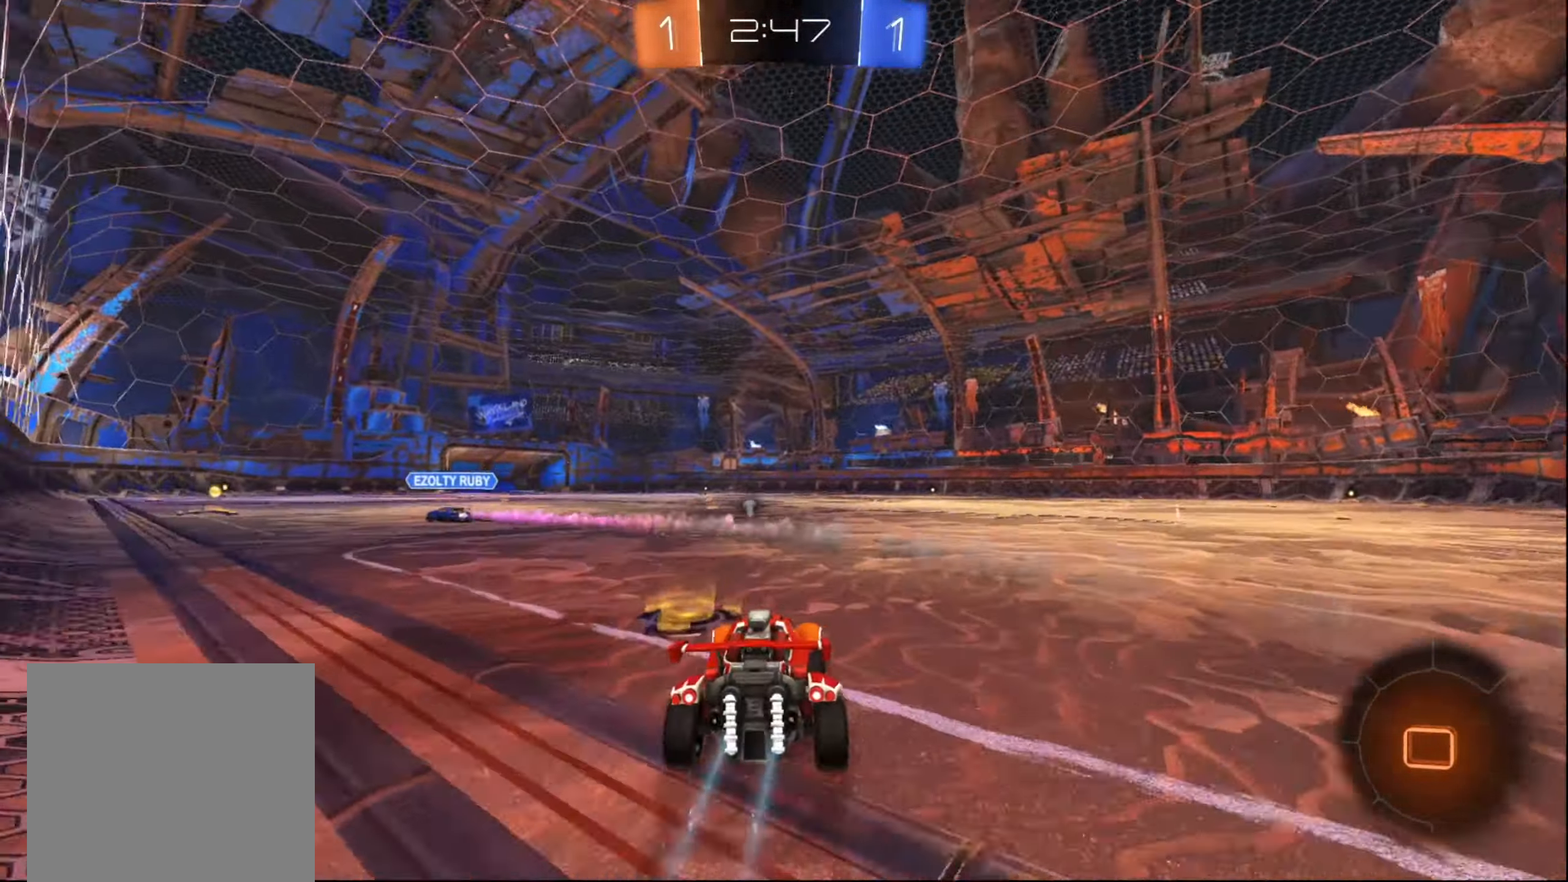
{"buttons": ["R2"], "left_stick": "center", "right_stick": "center", "events": [[34, "left_stick", "center"]]}
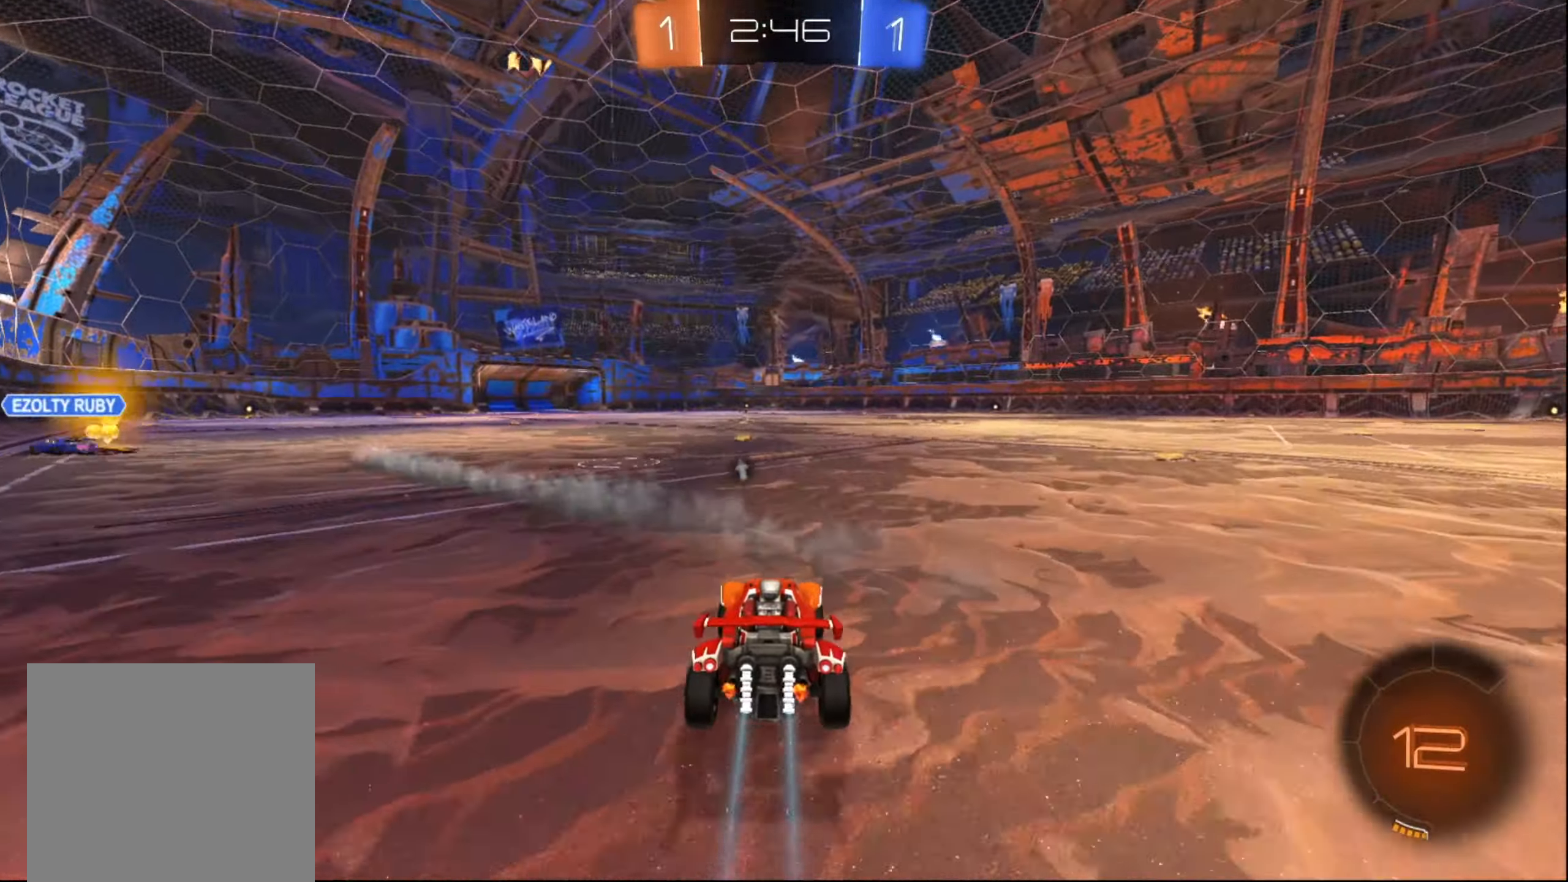
{"buttons": ["R2"], "left_stick": "right", "right_stick": "center", "events": [[50, "left_stick", "left"], [150, "left_stick", "center"], [184, "Y", "down"], [250, "Y", "up"], [434, "left_stick", "right"]]}
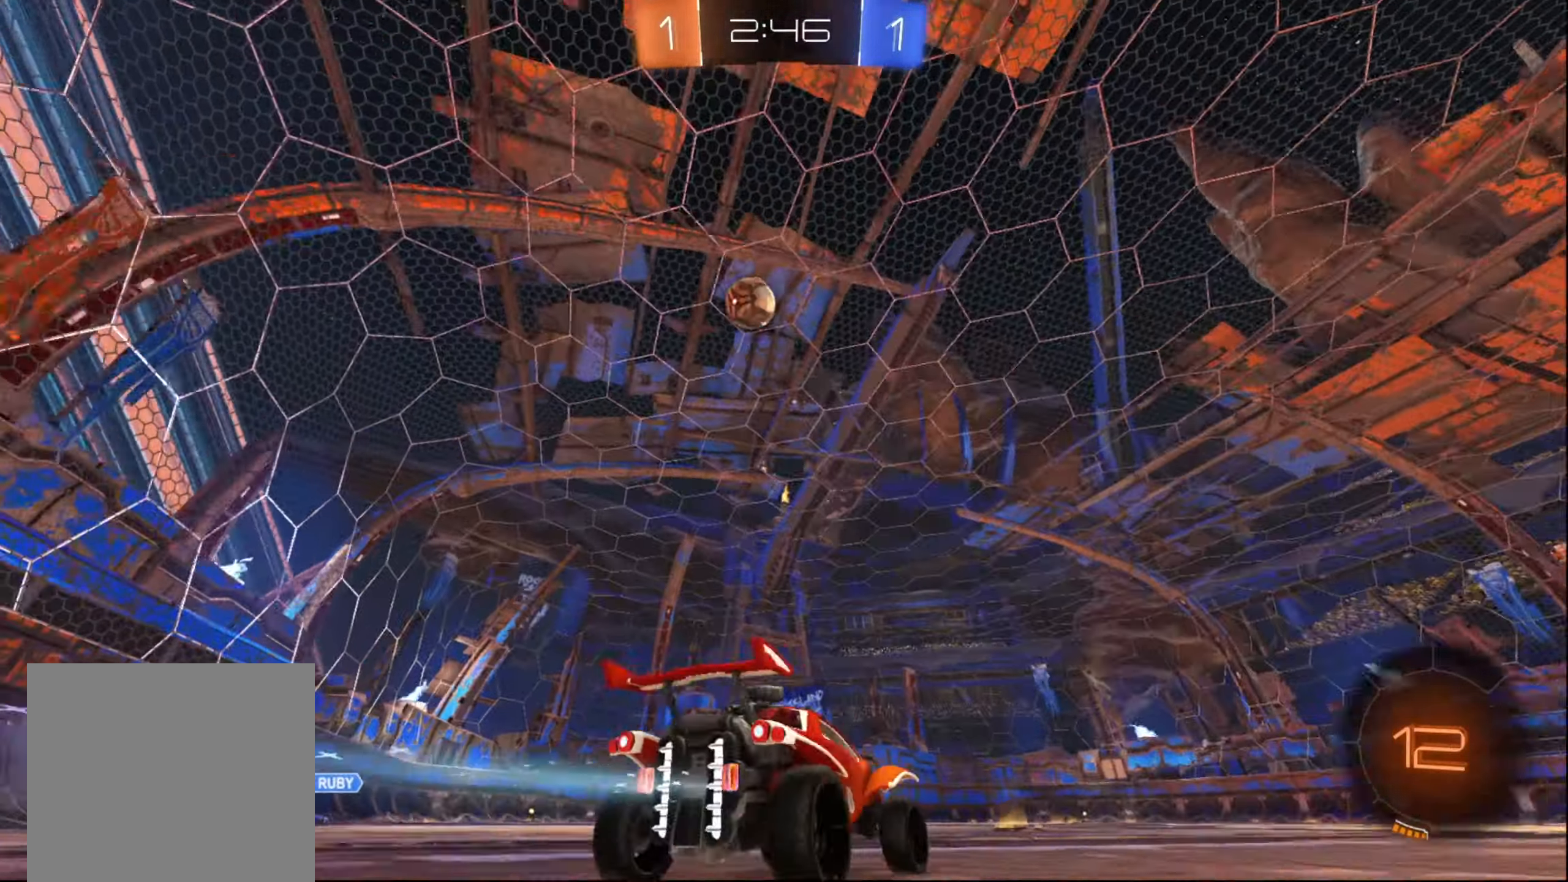
{"buttons": ["R2"], "left_stick": "left", "right_stick": "center", "events": [[50, "left_stick", "center"], [117, "left_stick", "left"], [284, "left_stick", "center"], [384, "left_stick", "left"]]}
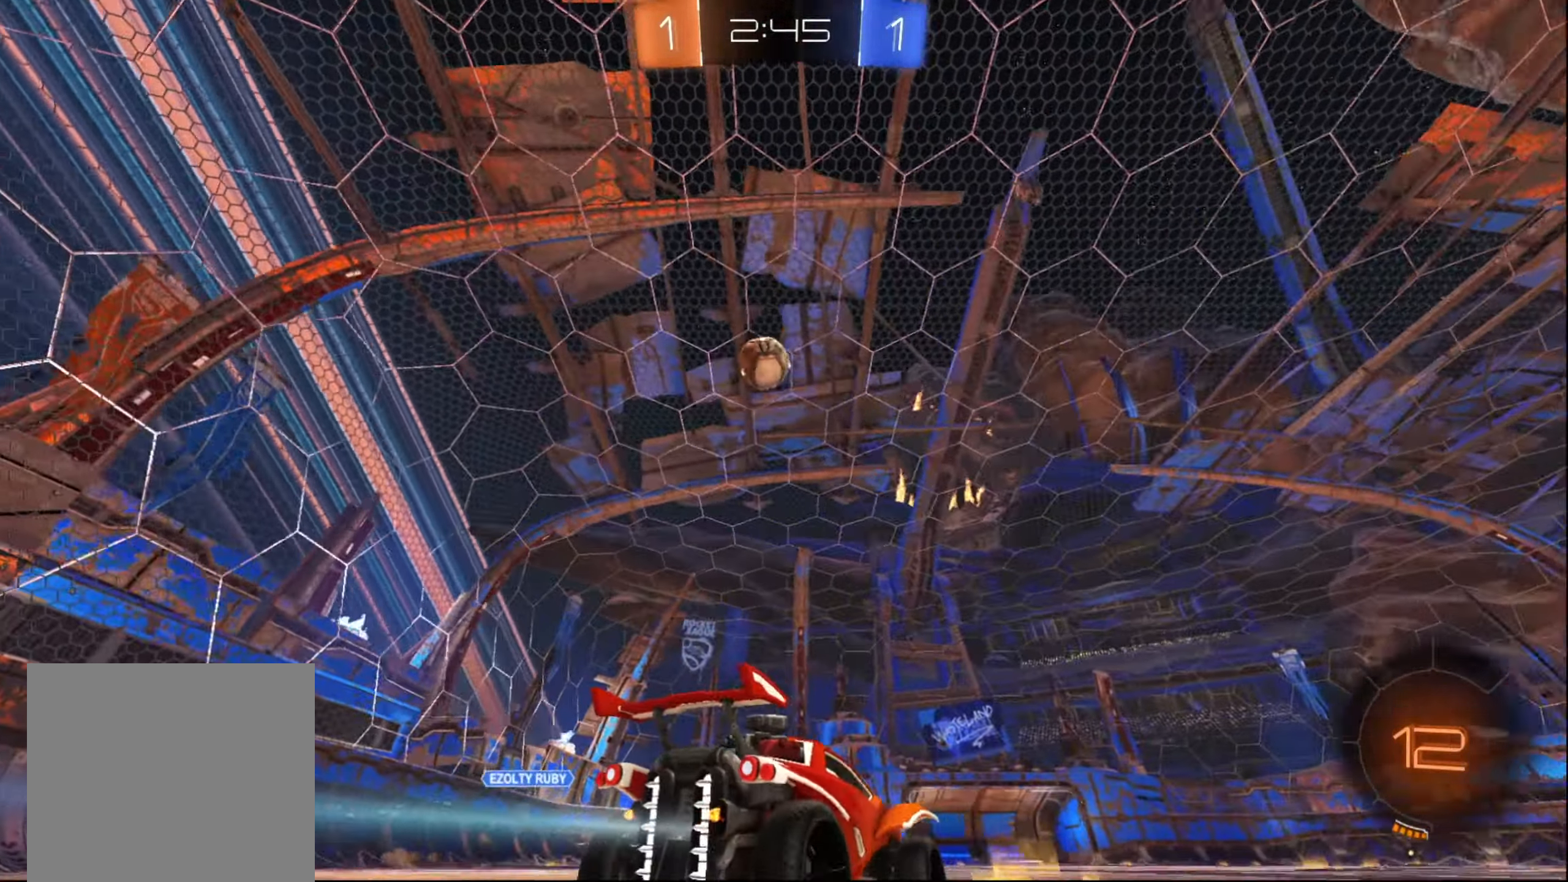
{"buttons": ["R2"], "left_stick": "right", "right_stick": "center", "events": [[100, "left_stick", "center"], [267, "left_stick", "right"]]}
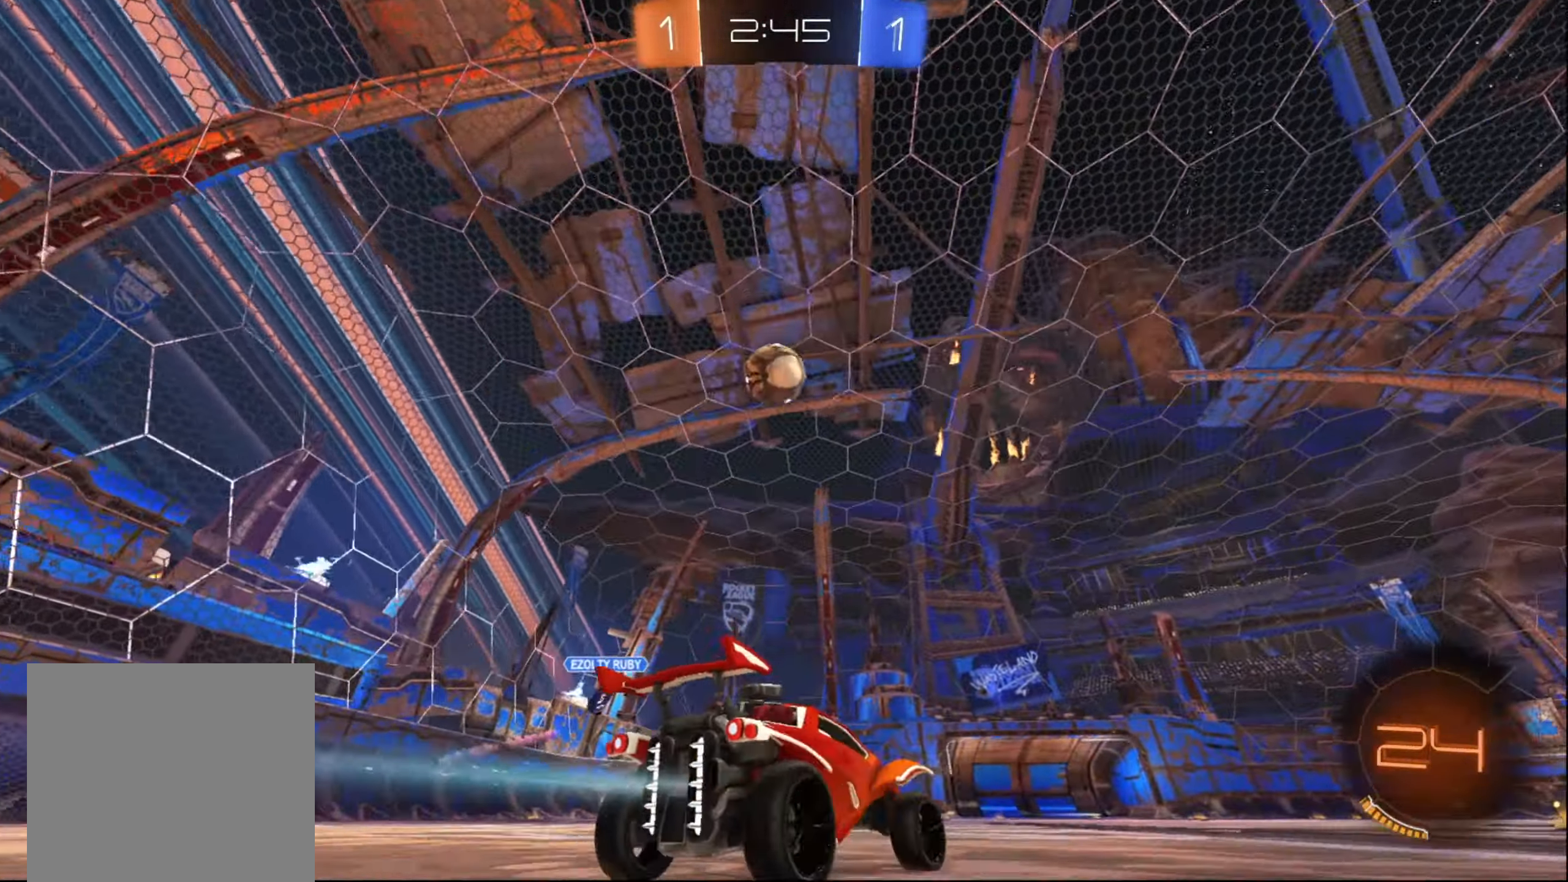
{"buttons": ["R2"], "left_stick": "right", "right_stick": "center", "events": [[367, "left_stick", "center"], [484, "left_stick", "right"]]}
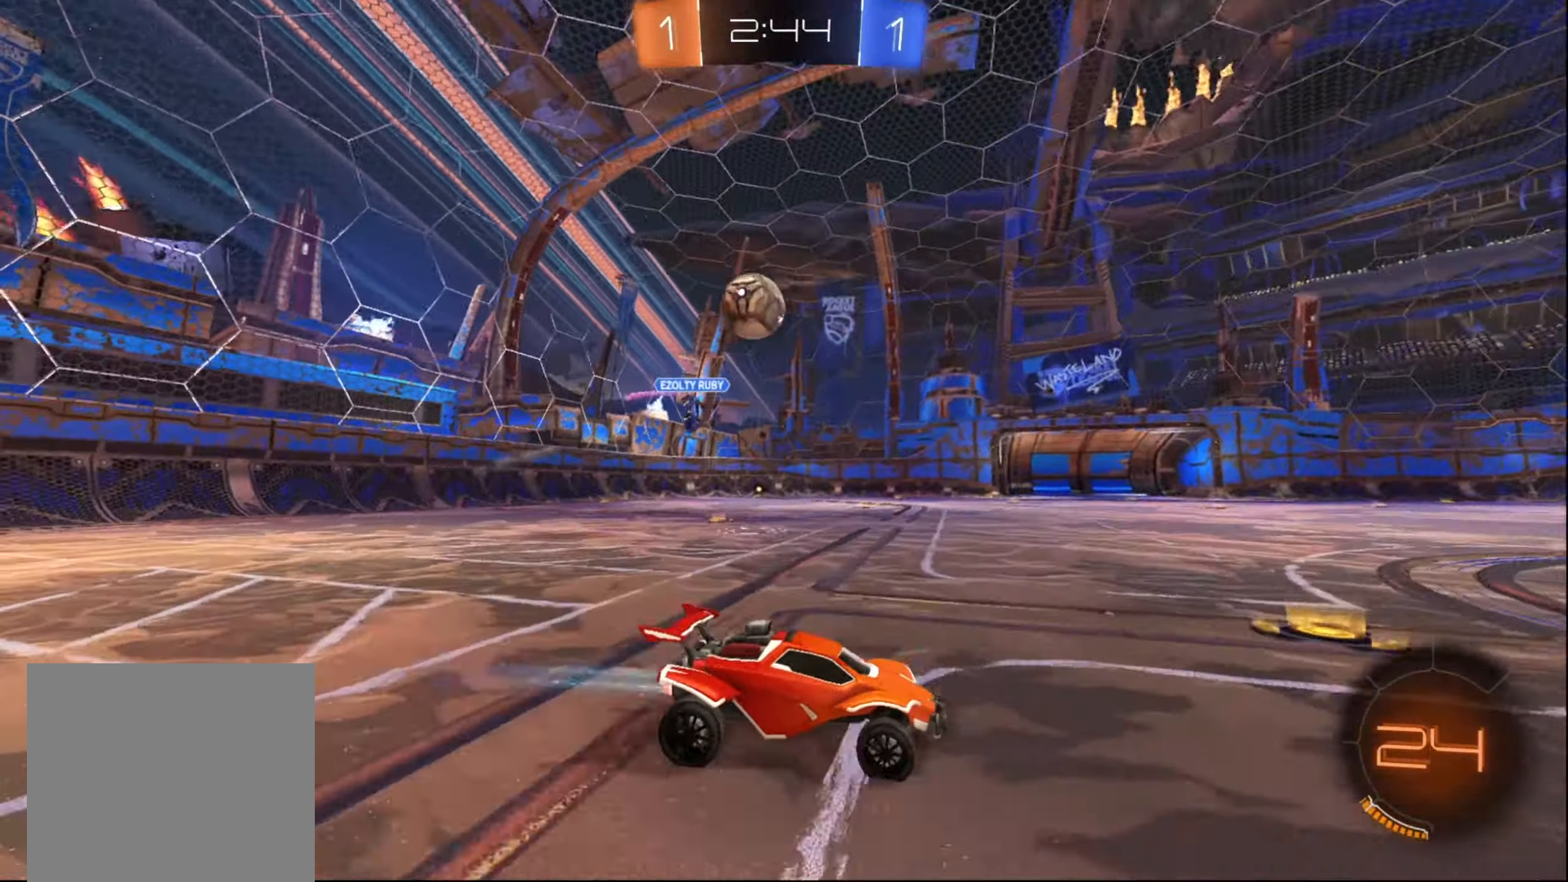
{"buttons": ["R2"], "left_stick": "right", "right_stick": "center", "events": [[150, "left_stick", "left"], [466, "left_stick", "right"]]}
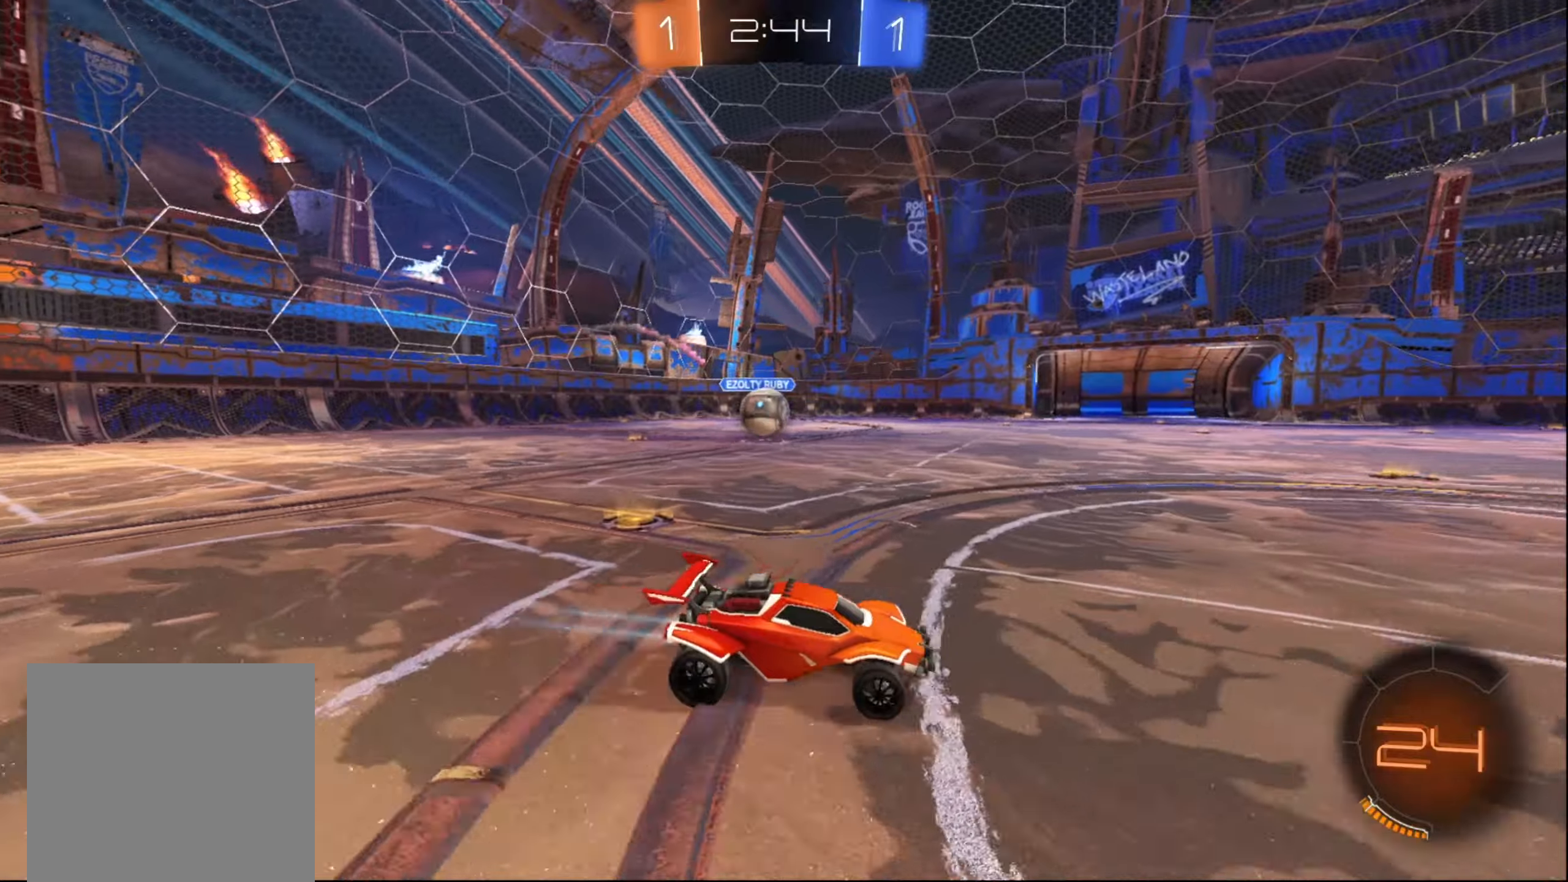
{"buttons": ["L2"], "left_stick": "left", "right_stick": "center", "events": [[300, "left_stick", "left"], [366, "R2", "up"], [400, "L2", "down"]]}
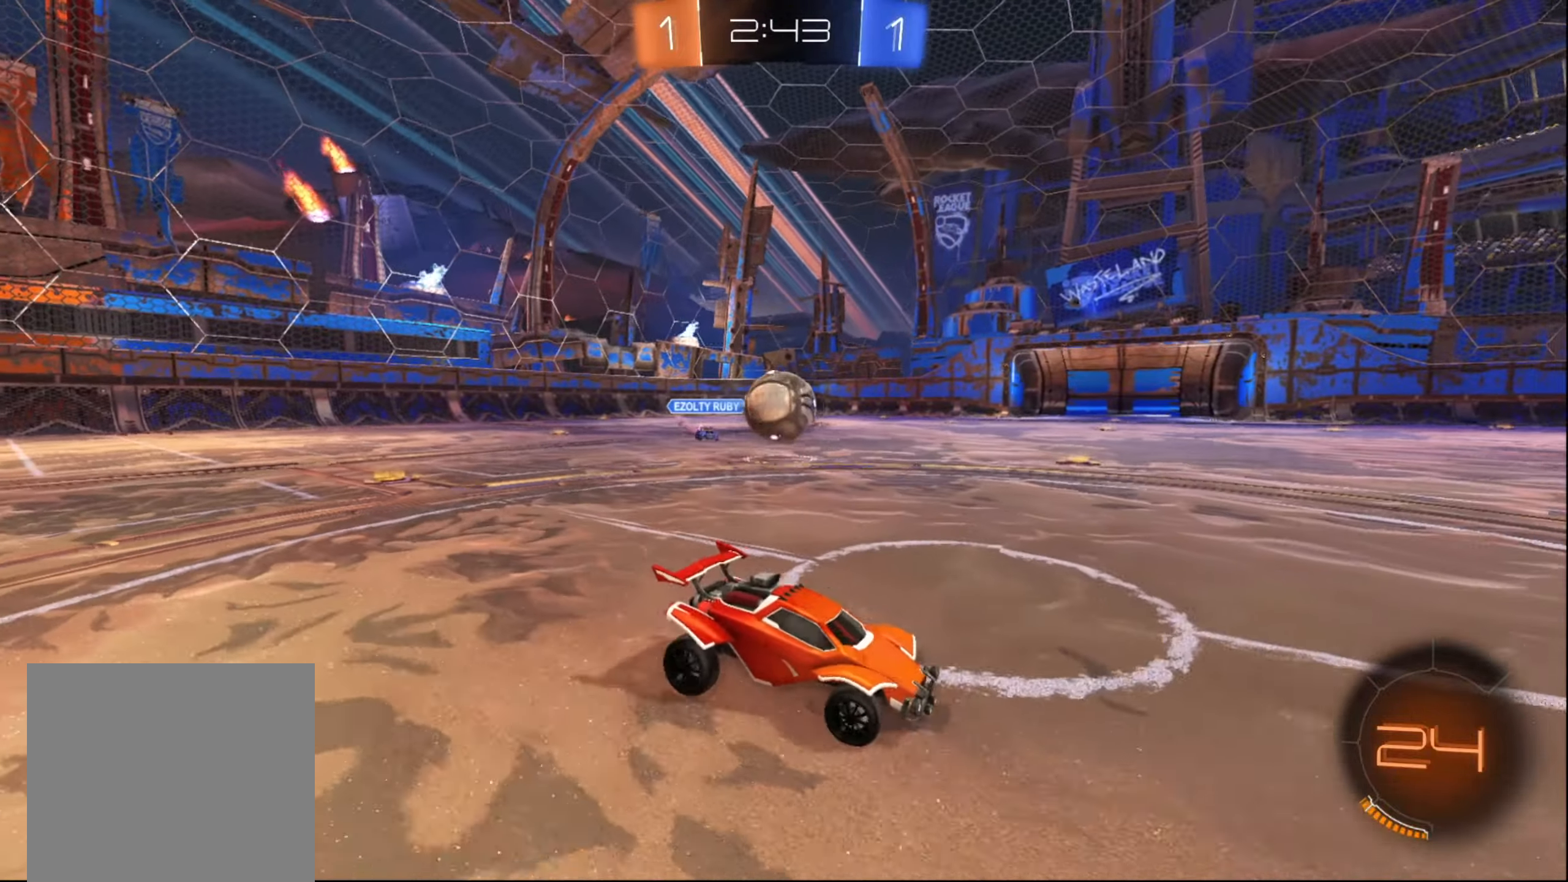
{"buttons": ["R2"], "left_stick": "up-left", "right_stick": "center", "events": [[16, "R2", "down"], [33, "L2", "up"], [366, "A", "down"], [466, "A", "up"], [483, "left_stick", "up-left"]]}
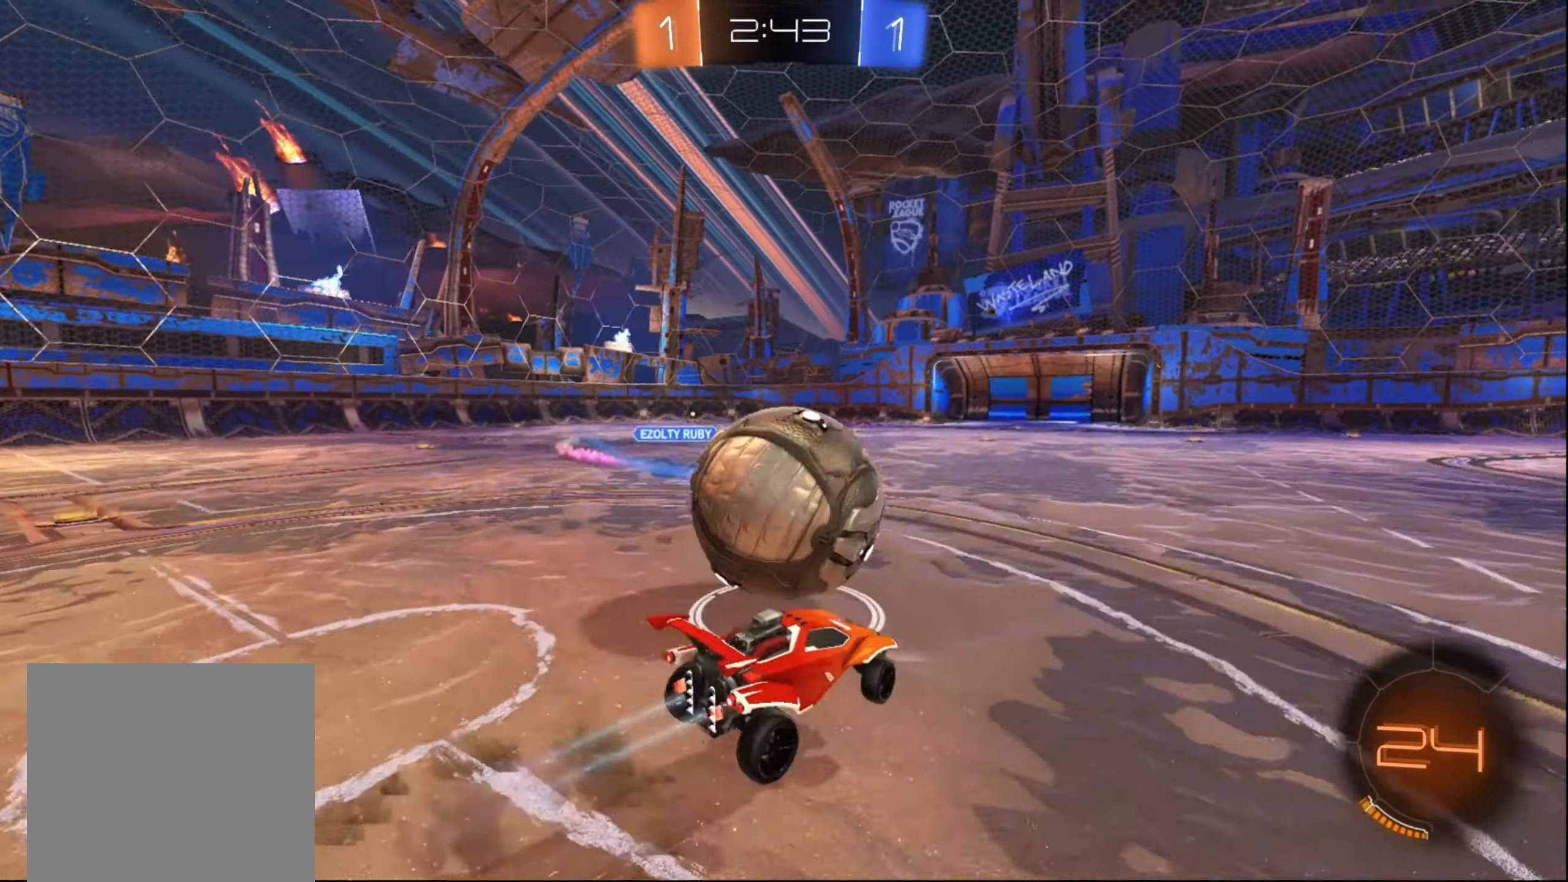
{"buttons": ["X", "R2"], "left_stick": "left", "right_stick": "center", "events": [[16, "A", "down"], [100, "A", "up"], [216, "X", "down"], [250, "left_stick", "left"]]}
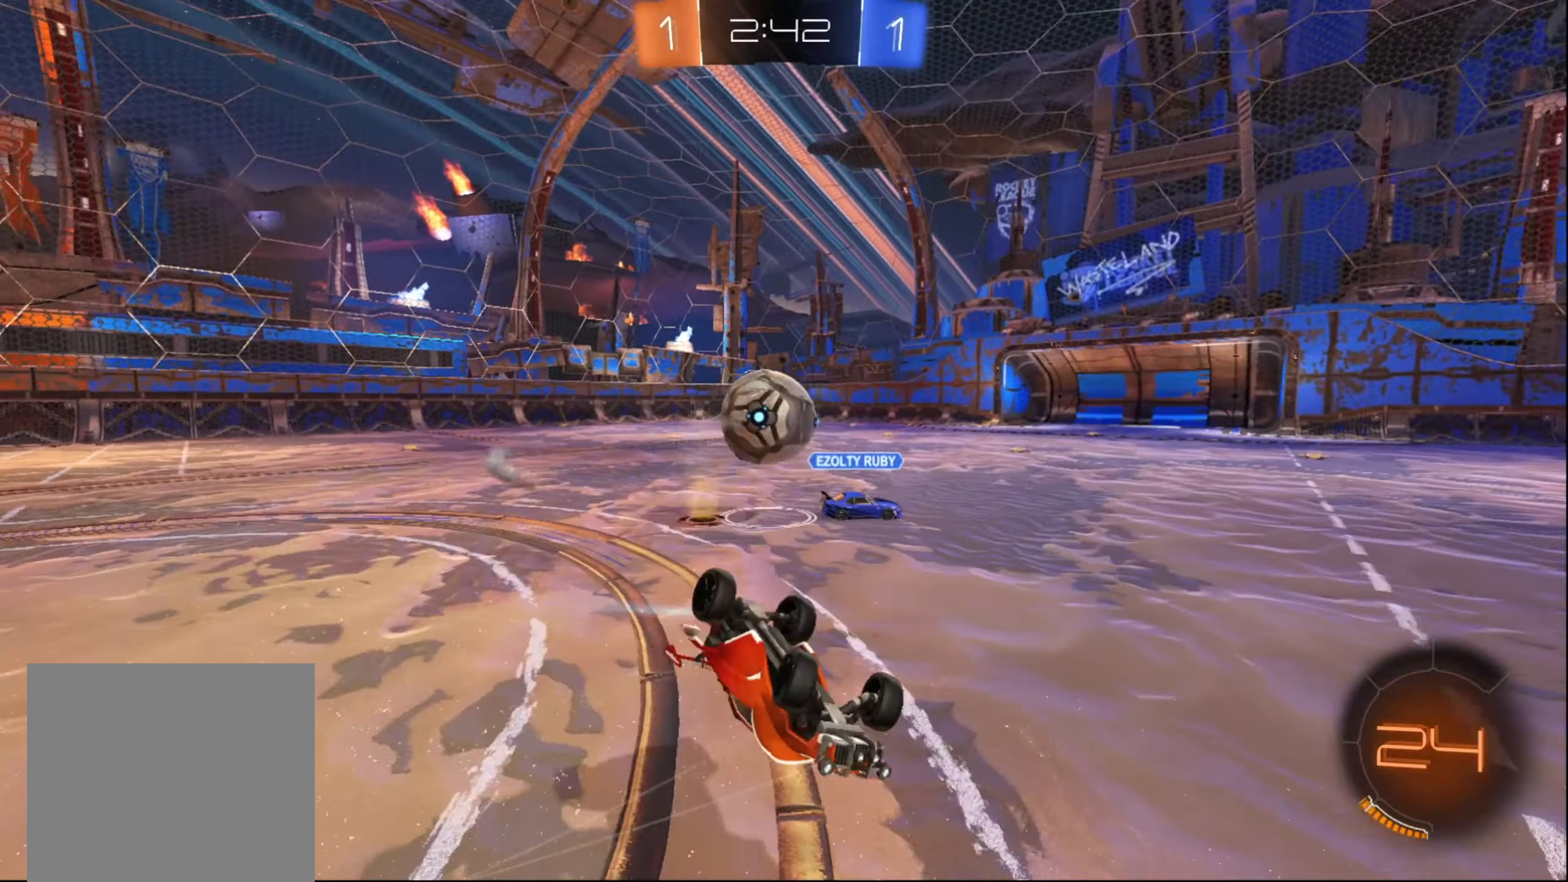
{"buttons": ["R2"], "left_stick": "left", "right_stick": "center", "events": [[250, "X", "up"], [266, "left_stick", "center"], [433, "left_stick", "left"]]}
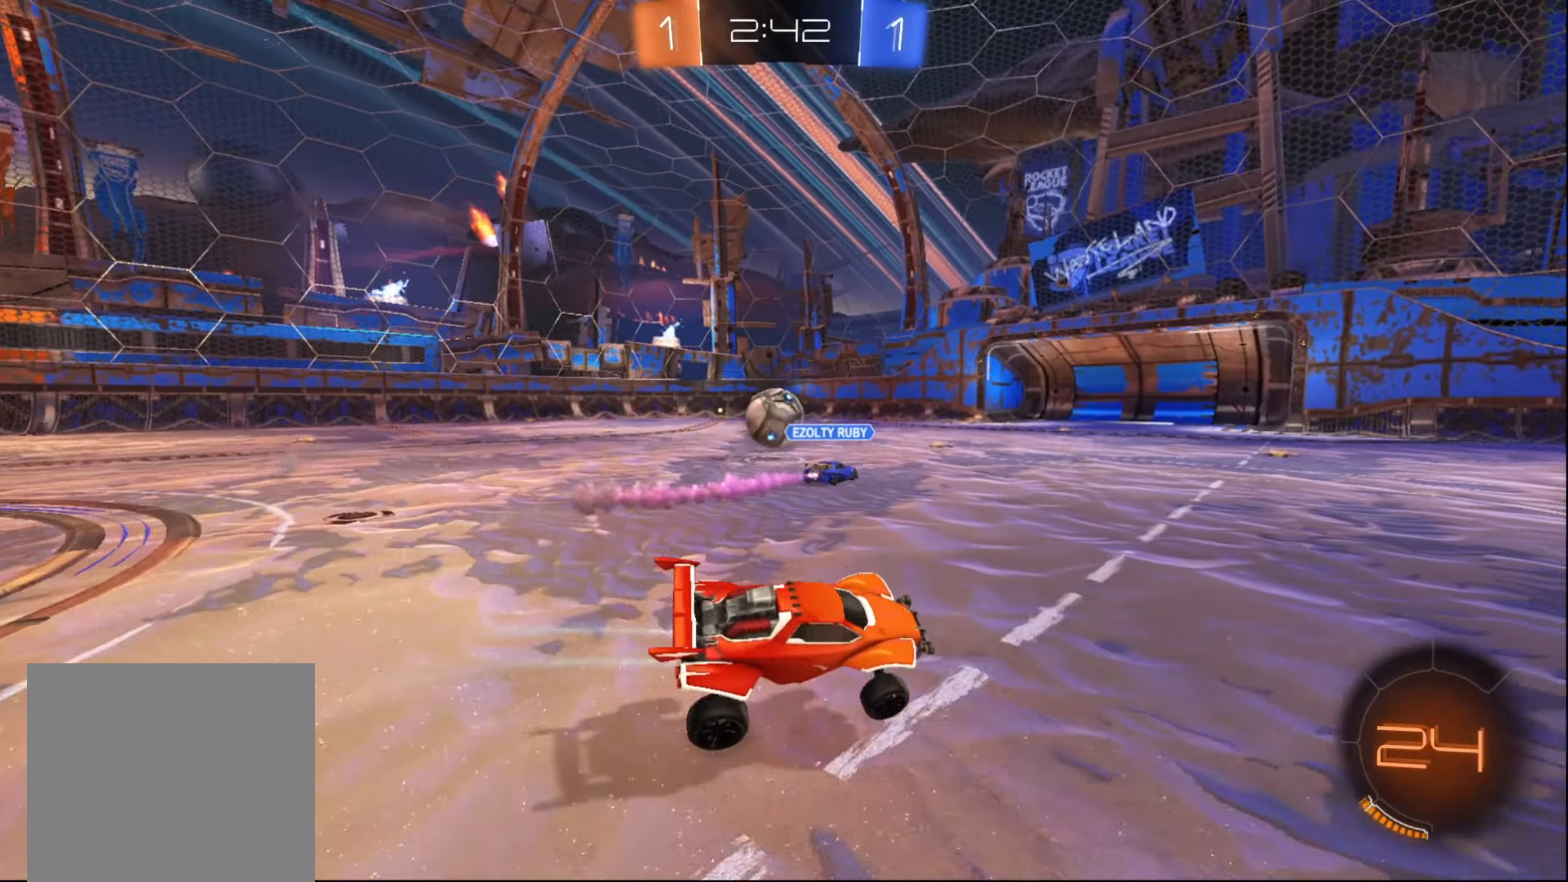
{"buttons": ["B", "R2"], "left_stick": "down-left", "right_stick": "center", "events": [[216, "left_stick", "down-left"], [483, "B", "down"]]}
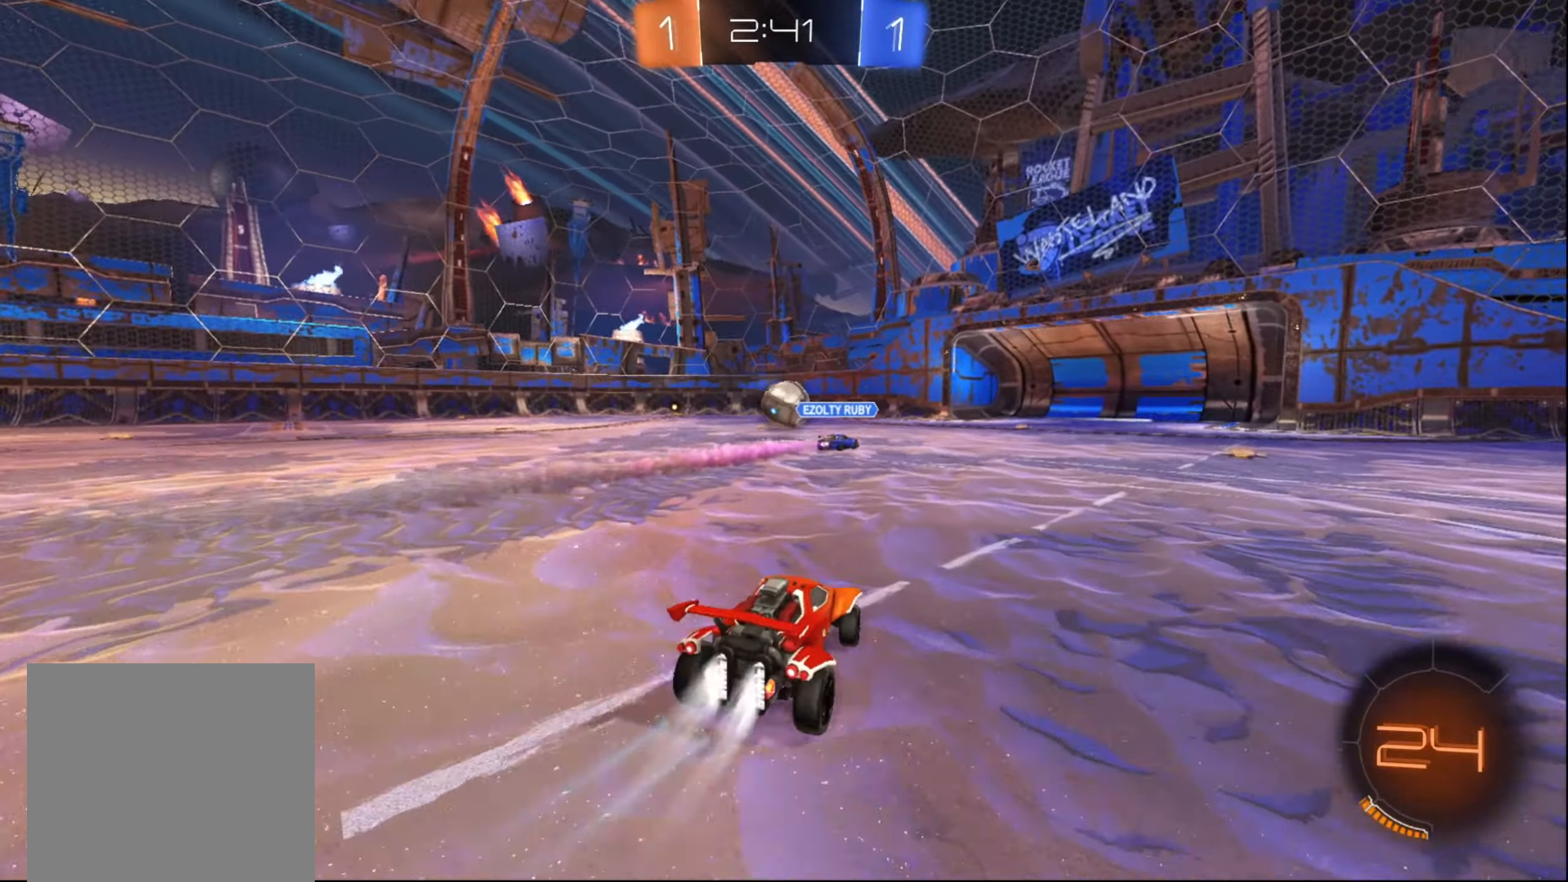
{"buttons": ["R2"], "left_stick": "up", "right_stick": "center", "events": [[66, "left_stick", "center"], [183, "left_stick", "left"], [283, "B", "up"], [400, "A", "down"], [416, "left_stick", "up"], [466, "A", "up"]]}
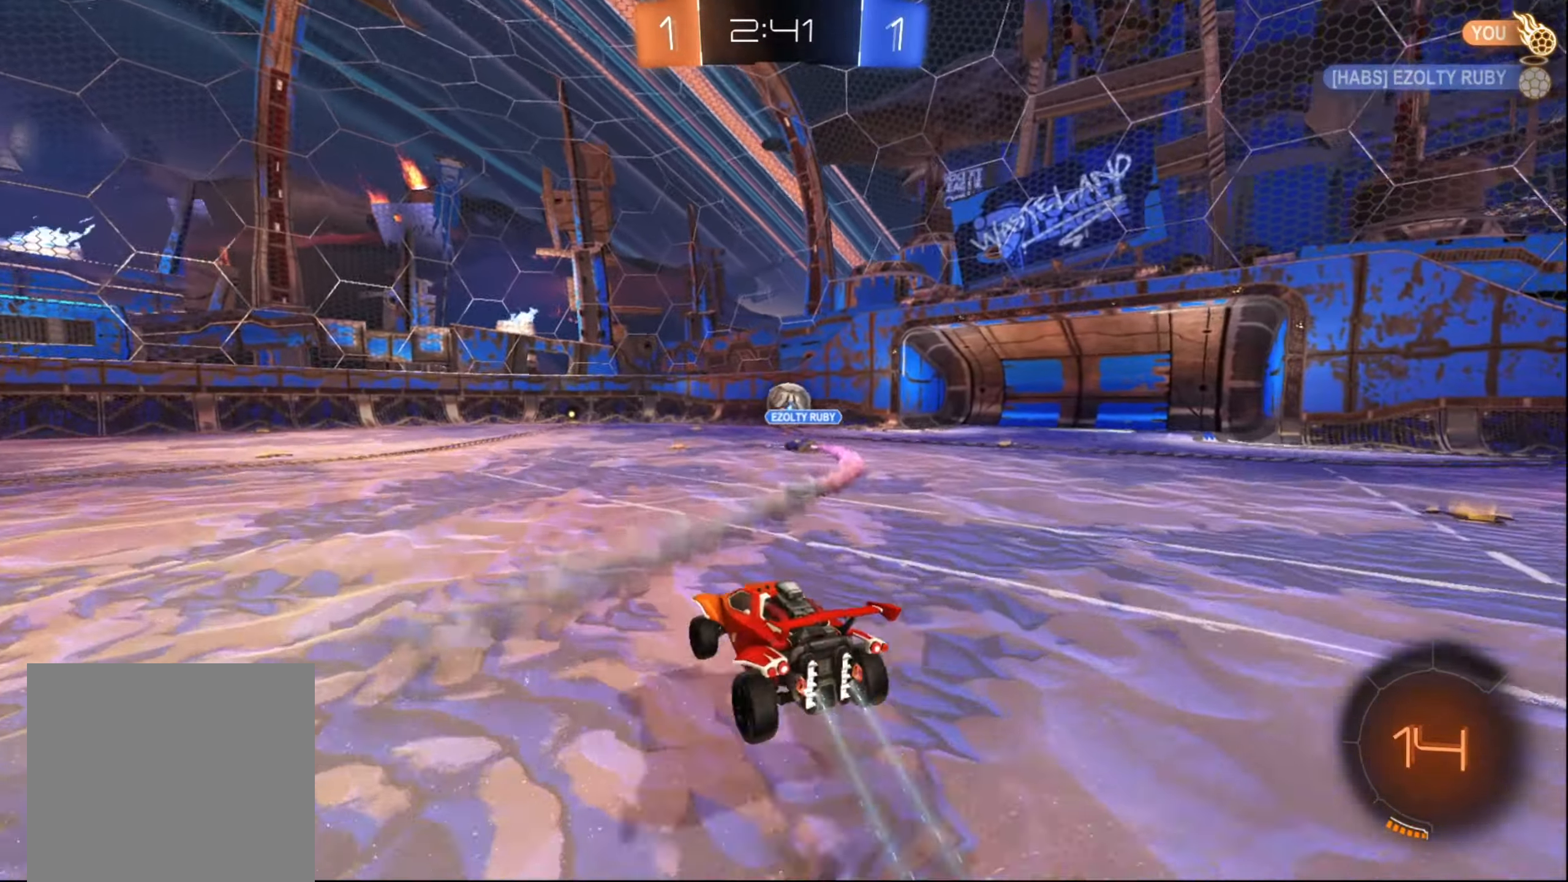
{"buttons": ["R2"], "left_stick": "up-left", "right_stick": "center", "events": [[33, "A", "down"], [100, "A", "up"], [400, "left_stick", "up-left"]]}
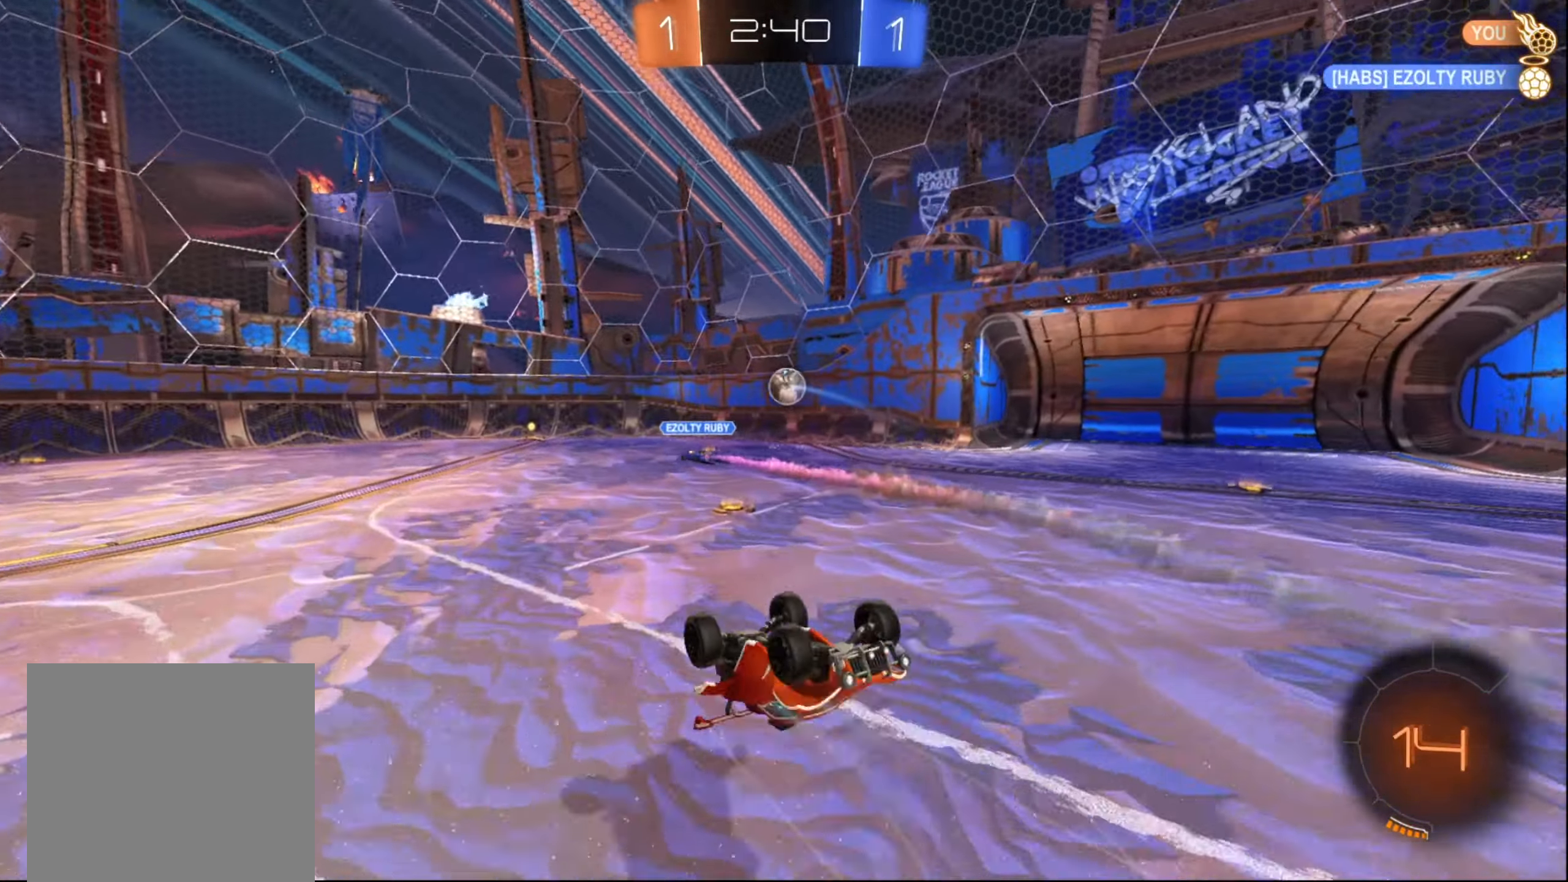
{"buttons": ["R2"], "left_stick": "left", "right_stick": "center", "events": [[300, "left_stick", "left"]]}
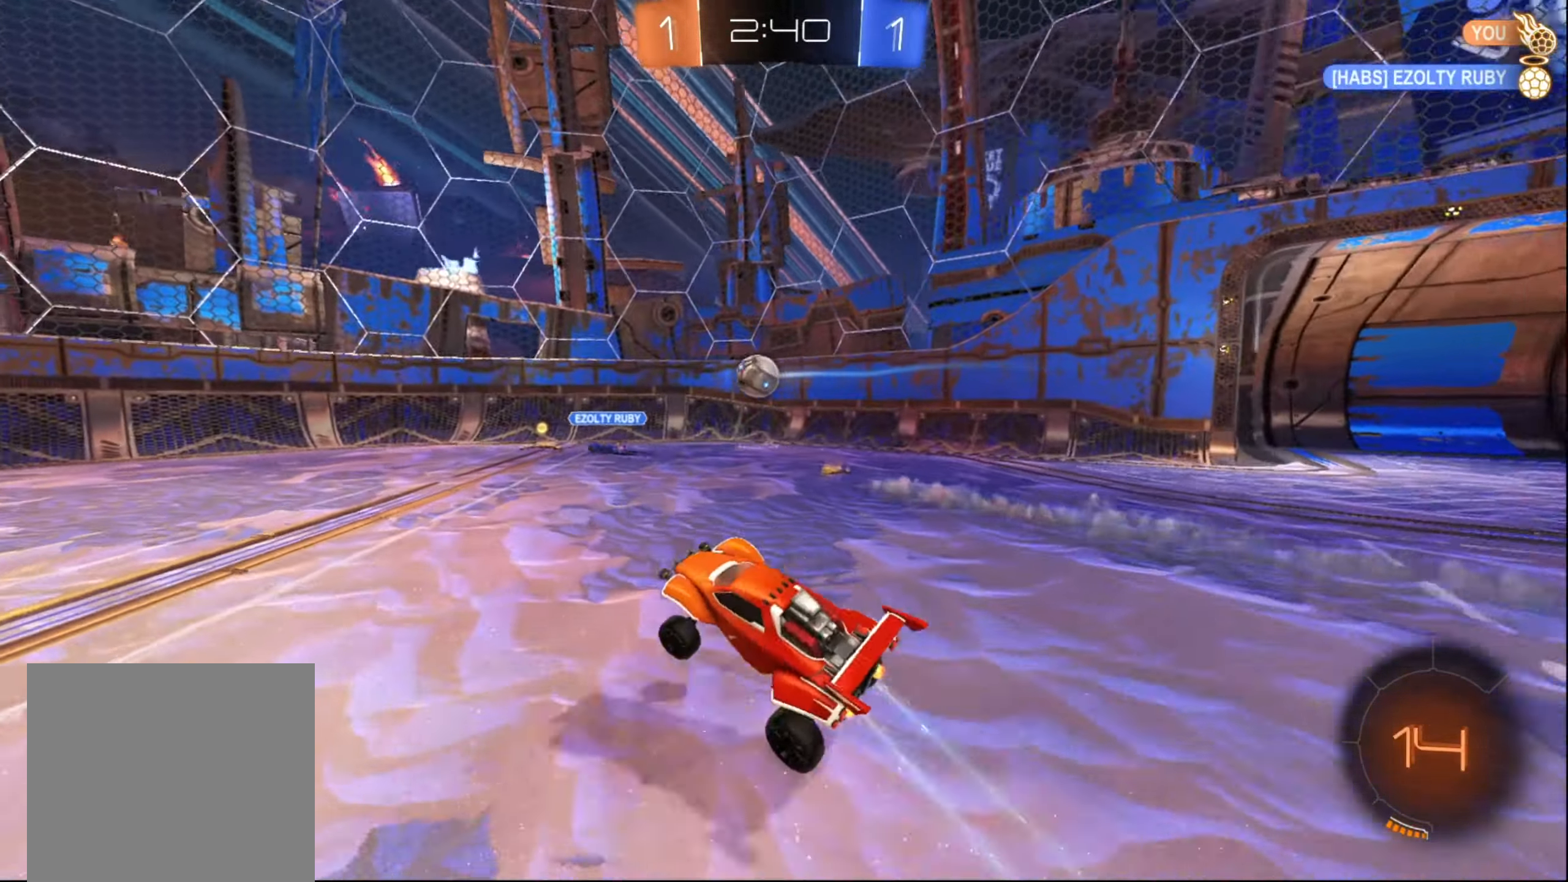
{"buttons": ["B", "R2"], "left_stick": "left", "right_stick": "center", "events": [[216, "B", "down"]]}
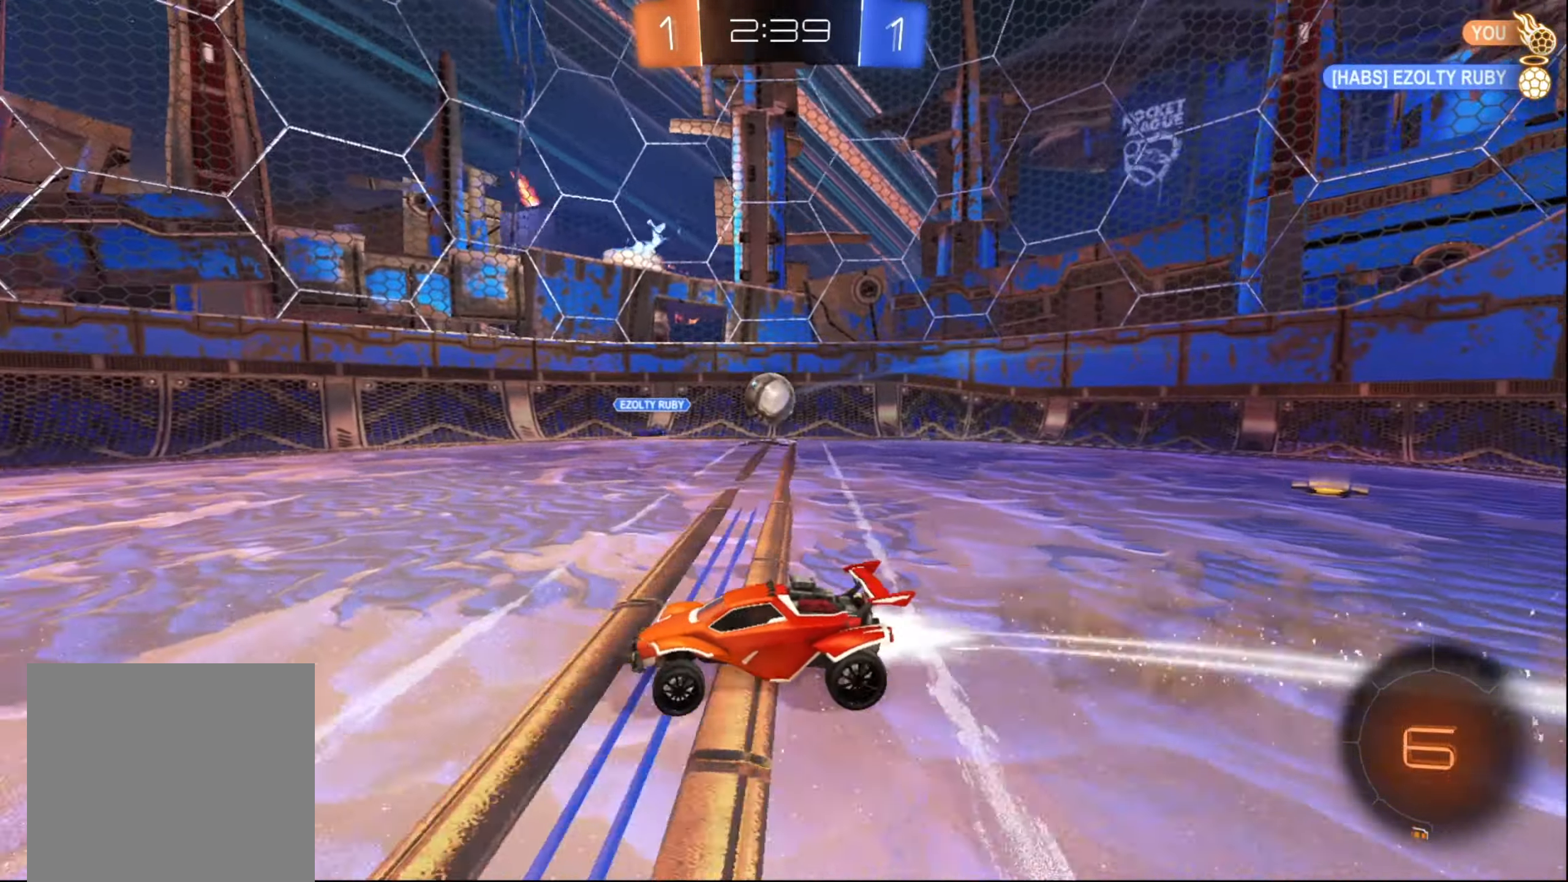
{"buttons": ["R2"], "left_stick": "up", "right_stick": "center", "events": [[33, "B", "up"], [133, "A", "down"], [166, "left_stick", "up"], [200, "A", "up"], [283, "A", "down"], [350, "A", "up"]]}
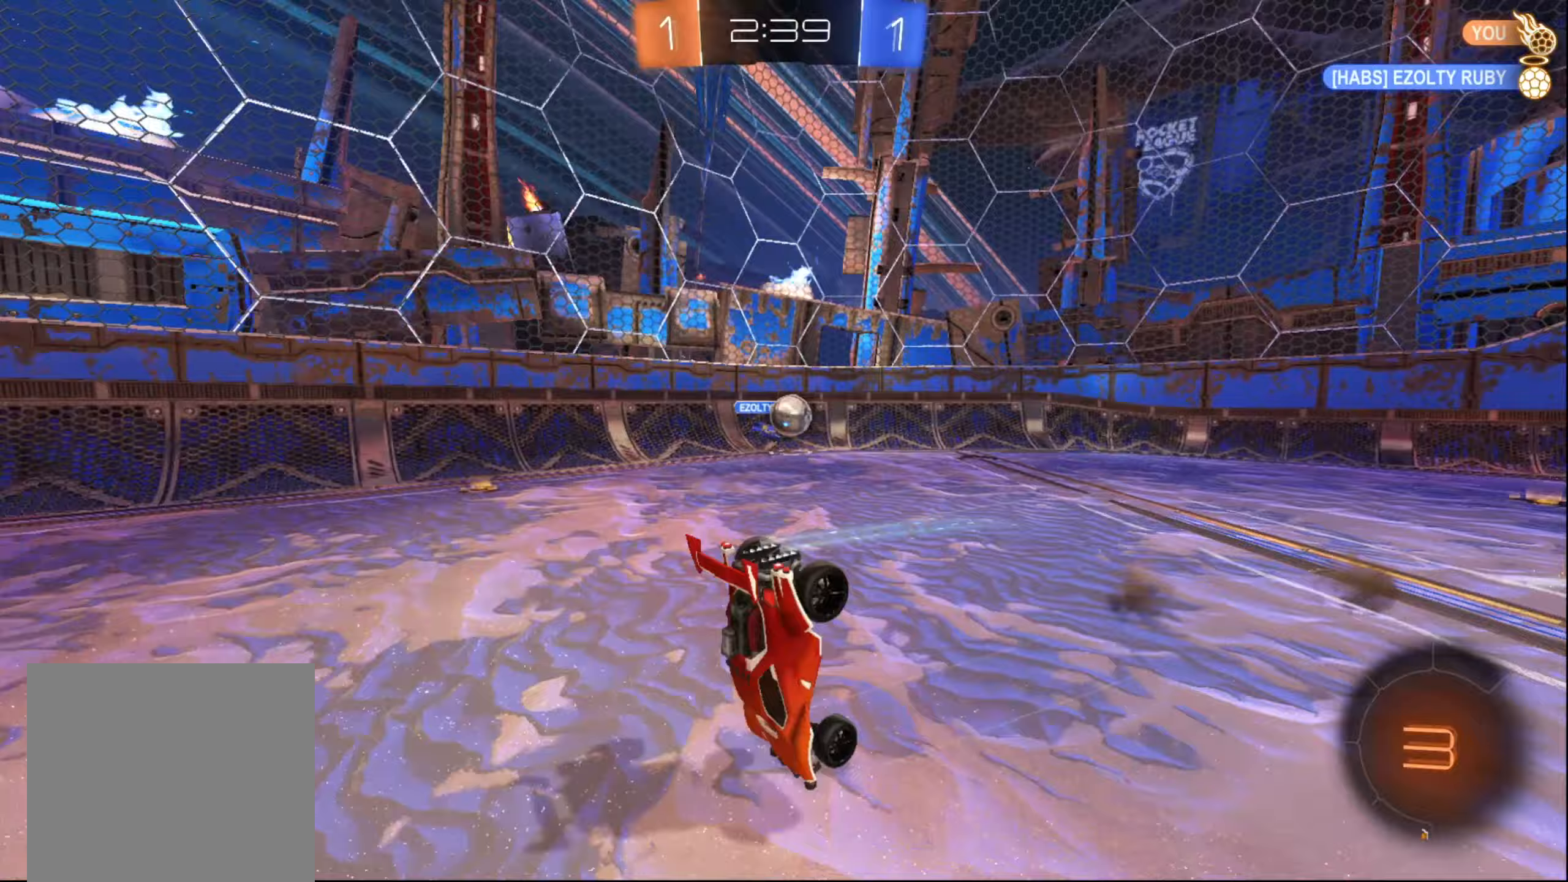
{"buttons": ["R2"], "left_stick": "center", "right_stick": "center", "events": [[67, "Y", "down"], [83, "left_stick", "center"], [150, "Y", "up"]]}
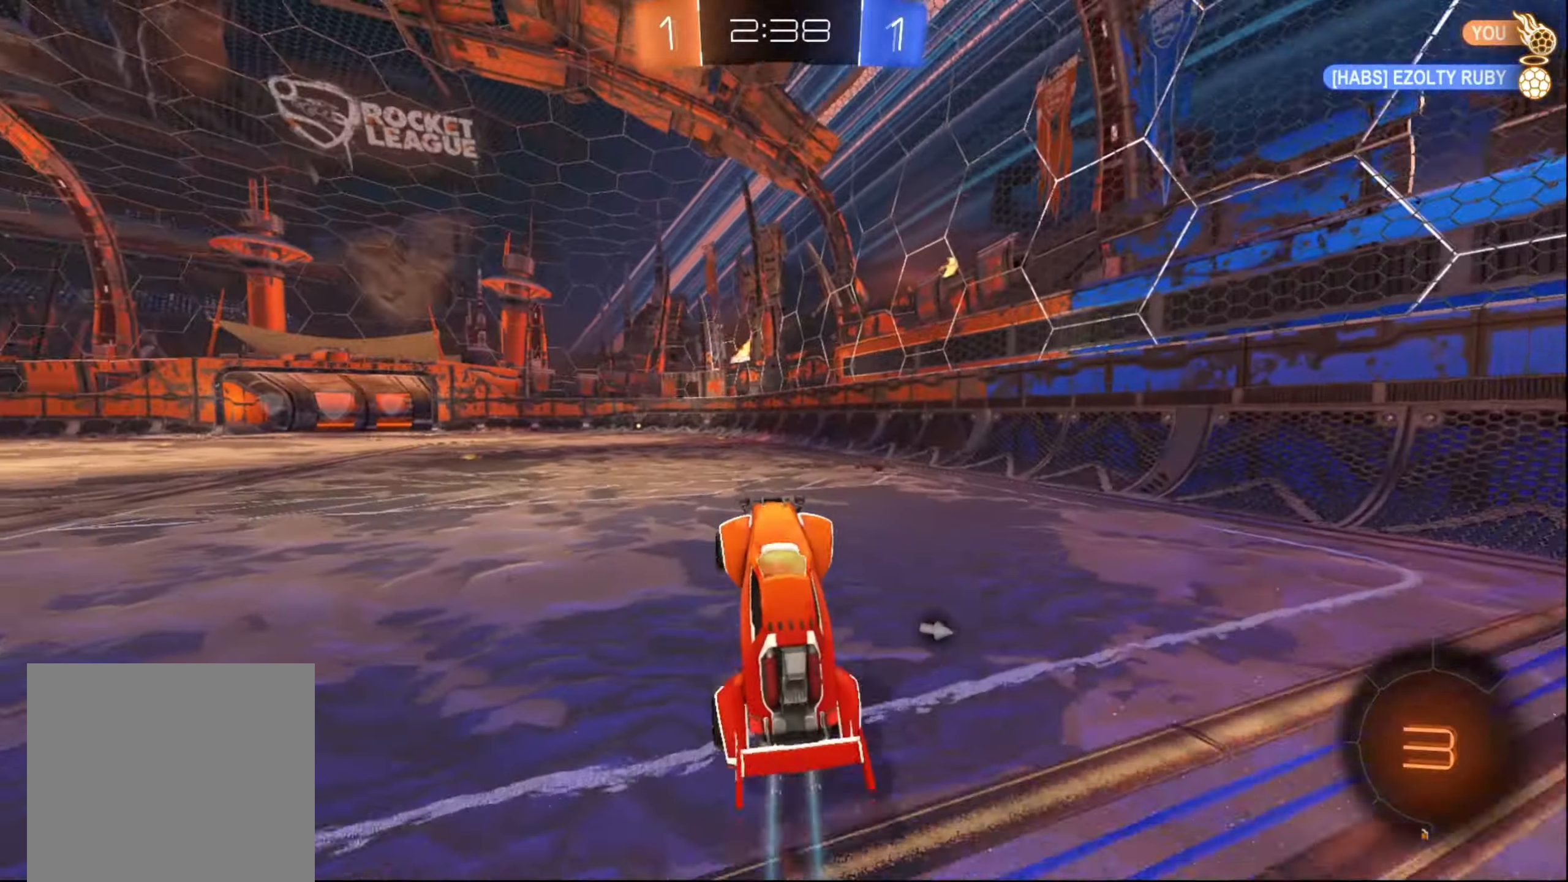
{"buttons": ["R2"], "left_stick": "left", "right_stick": "center", "events": [[217, "left_stick", "left"]]}
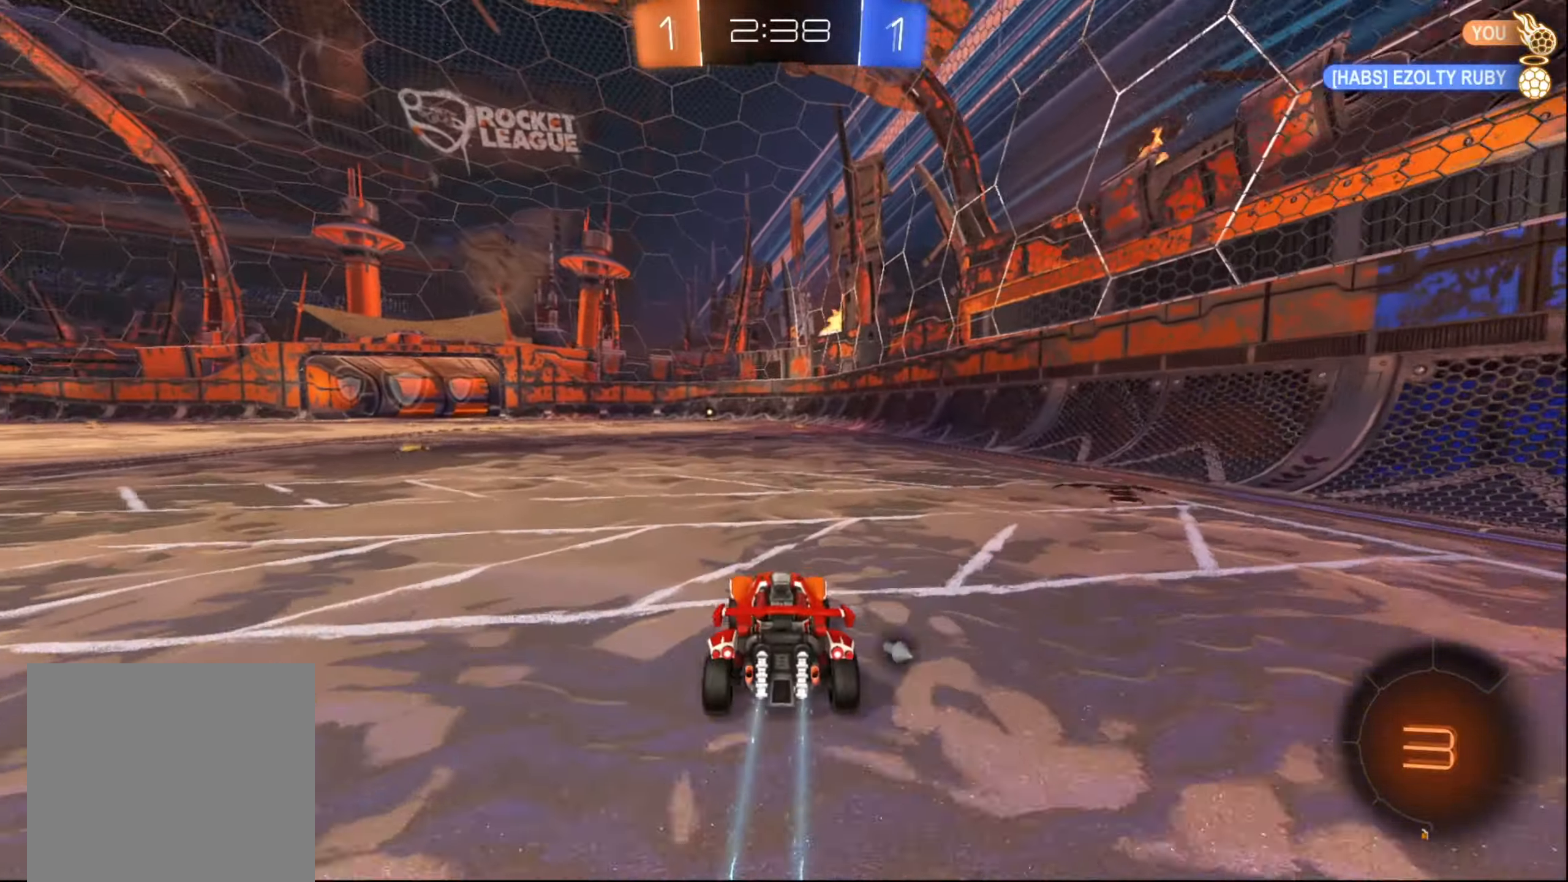
{"buttons": ["R2"], "left_stick": "center", "right_stick": "center", "events": [[100, "A", "down"], [133, "left_stick", "right"], [150, "A", "up"], [200, "A", "down"], [250, "left_stick", "center"], [267, "A", "up"]]}